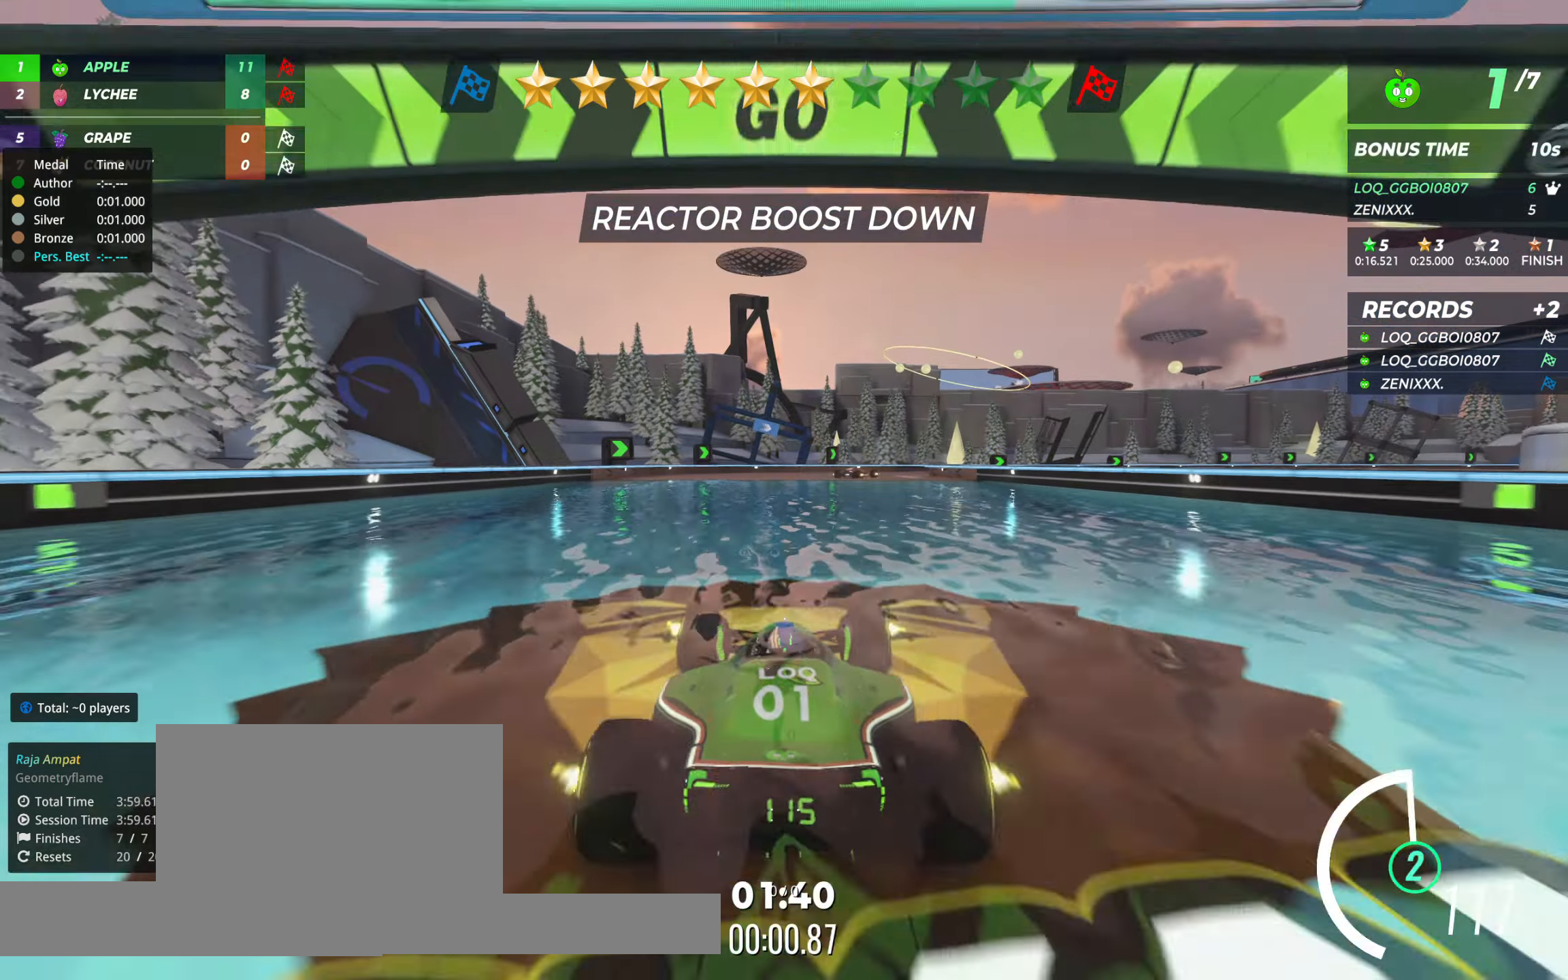
Gameplay with keyboard; each line is a JSON object with the keys held at the frame after it. "events" lists presses ("down") and releases ("up") of "down", "left", "right" and "up" between this image and that frame as [ms after this image, input, new state], when the widget could be followed in between. No other keys are recorded. Mouse input is not recorded.
{"keys": ["right", "up"], "events": [[388, "right", "down"]]}
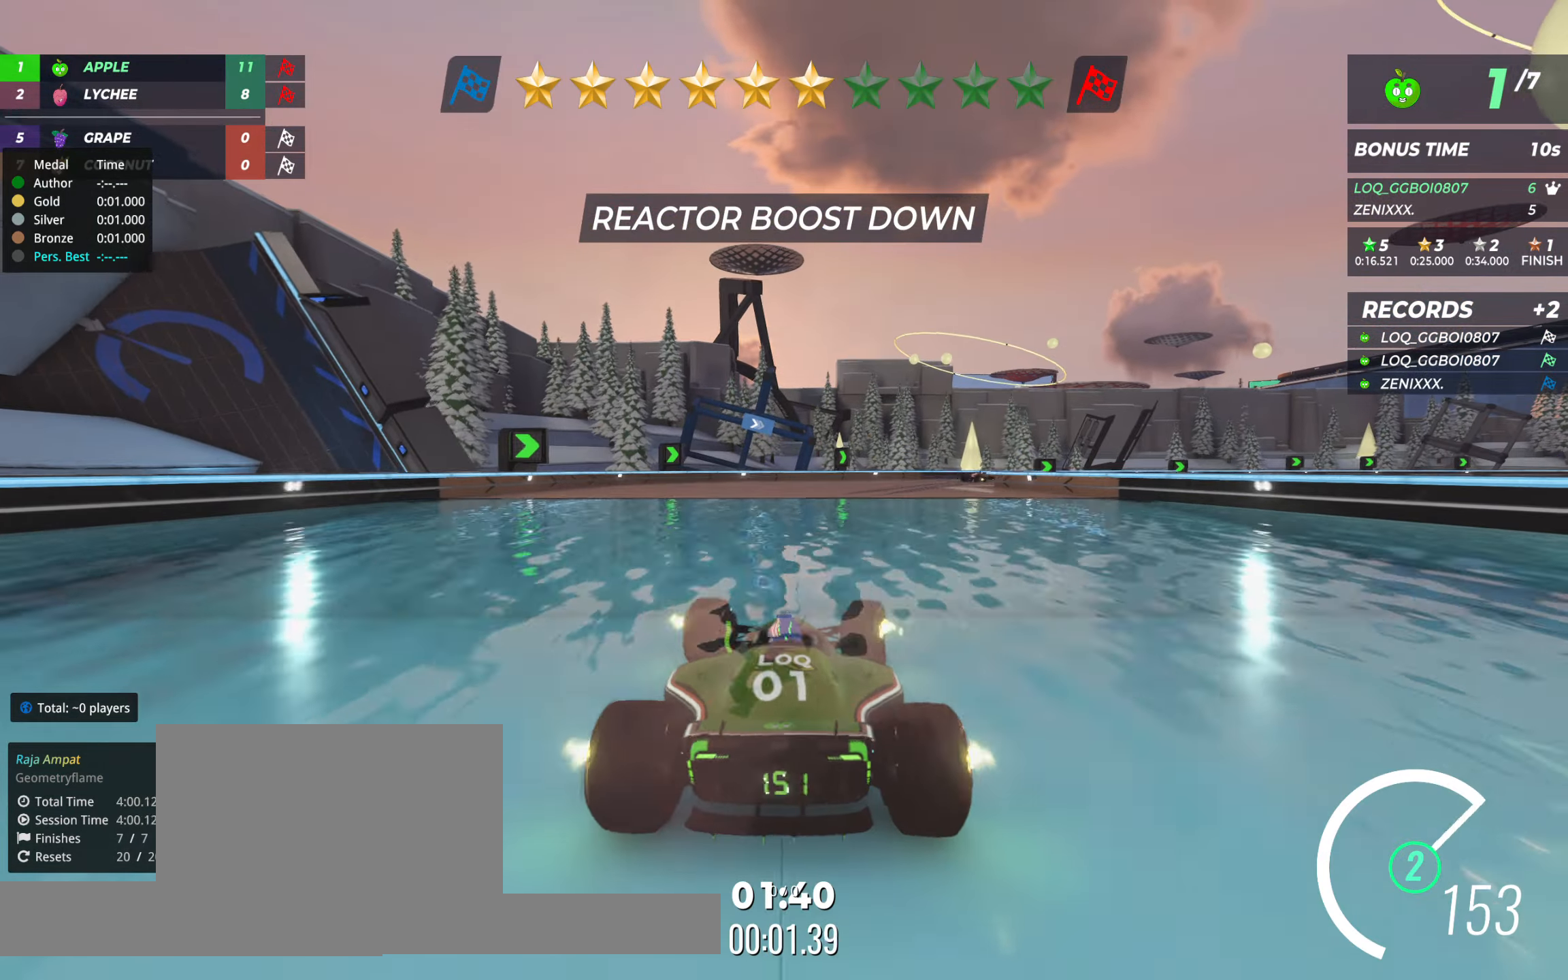
{"keys": ["right", "up"], "events": [[19, "right", "up"], [97, "right", "down"], [369, "right", "up"], [447, "right", "down"]]}
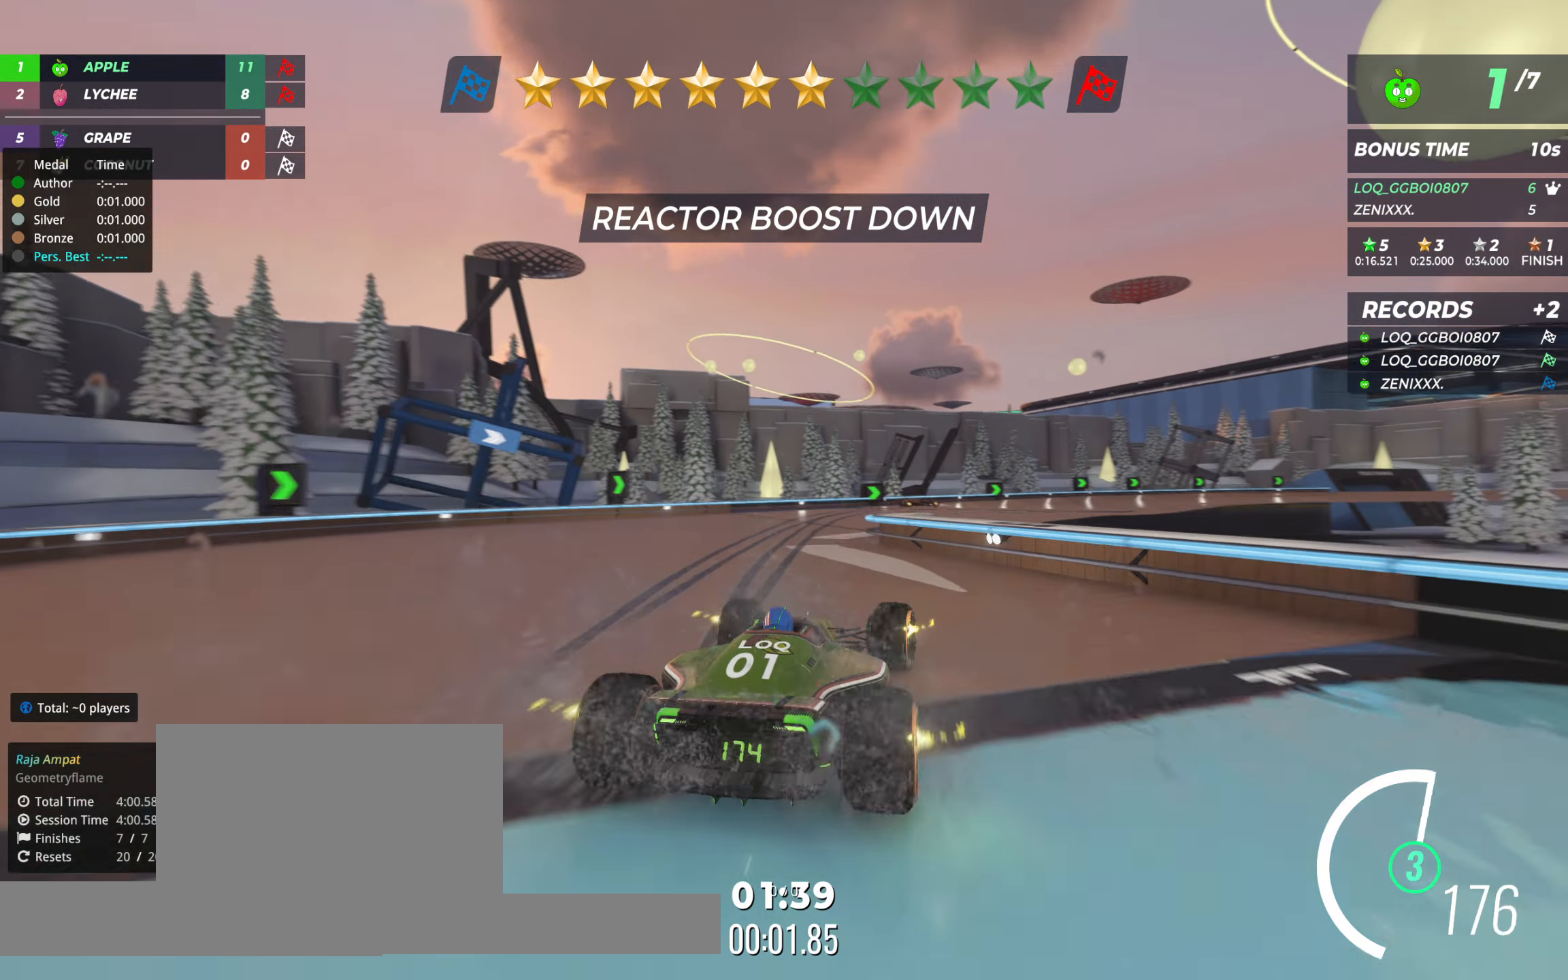
{"keys": ["right", "up"], "events": [[78, "right", "up"], [253, "right", "down"]]}
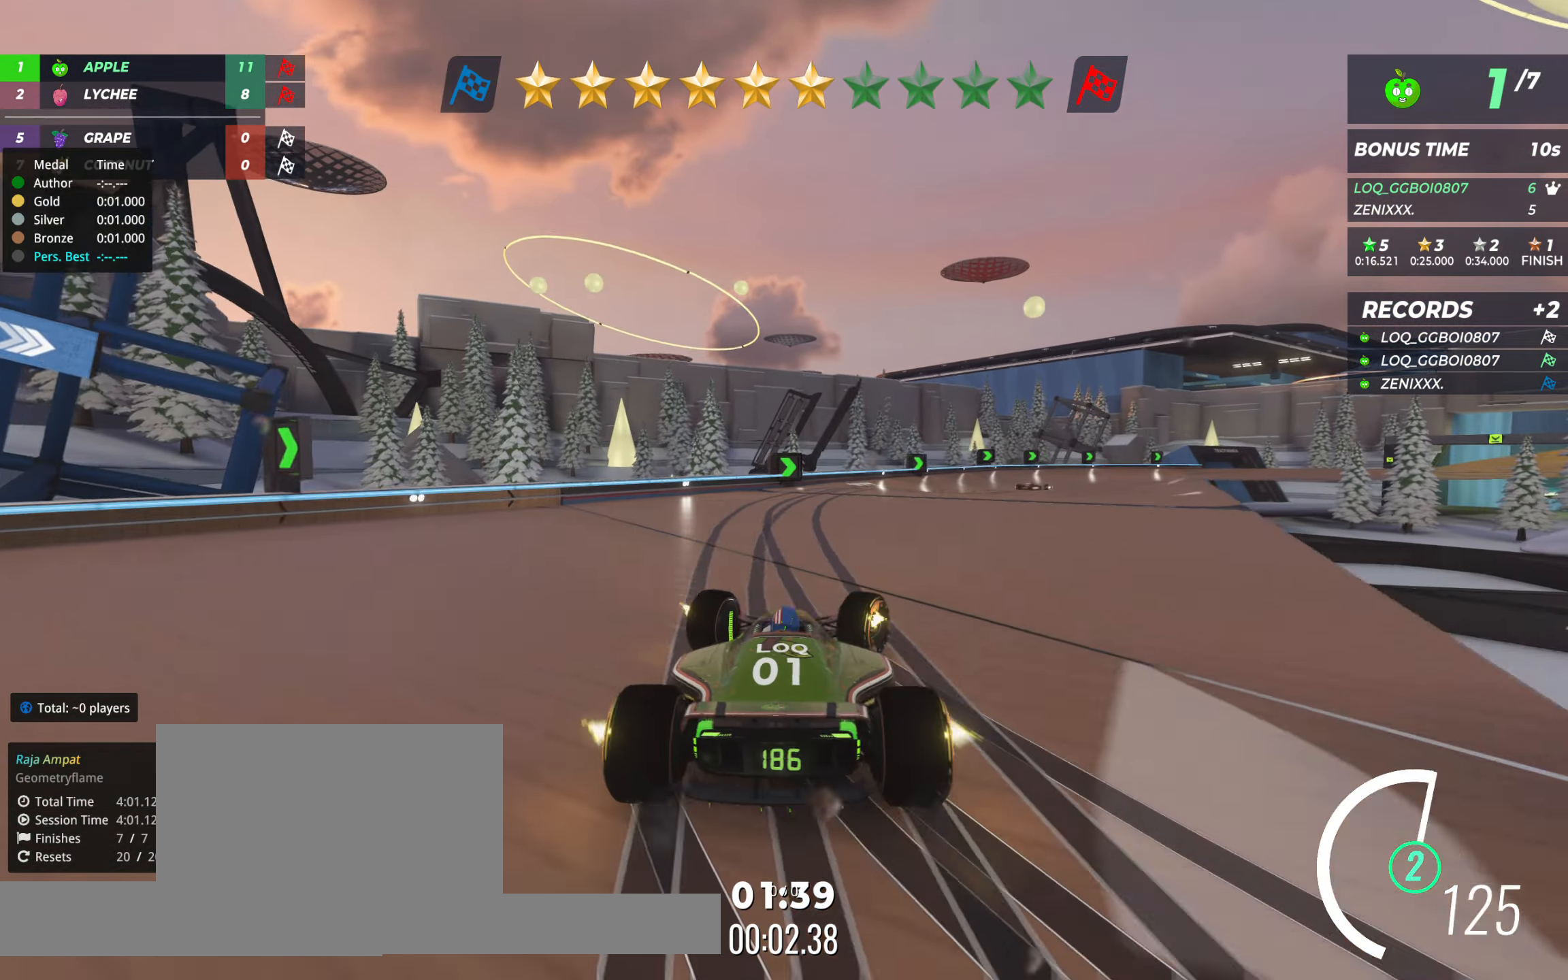
{"keys": ["right", "up"], "events": [[253, "right", "up"], [408, "right", "down"]]}
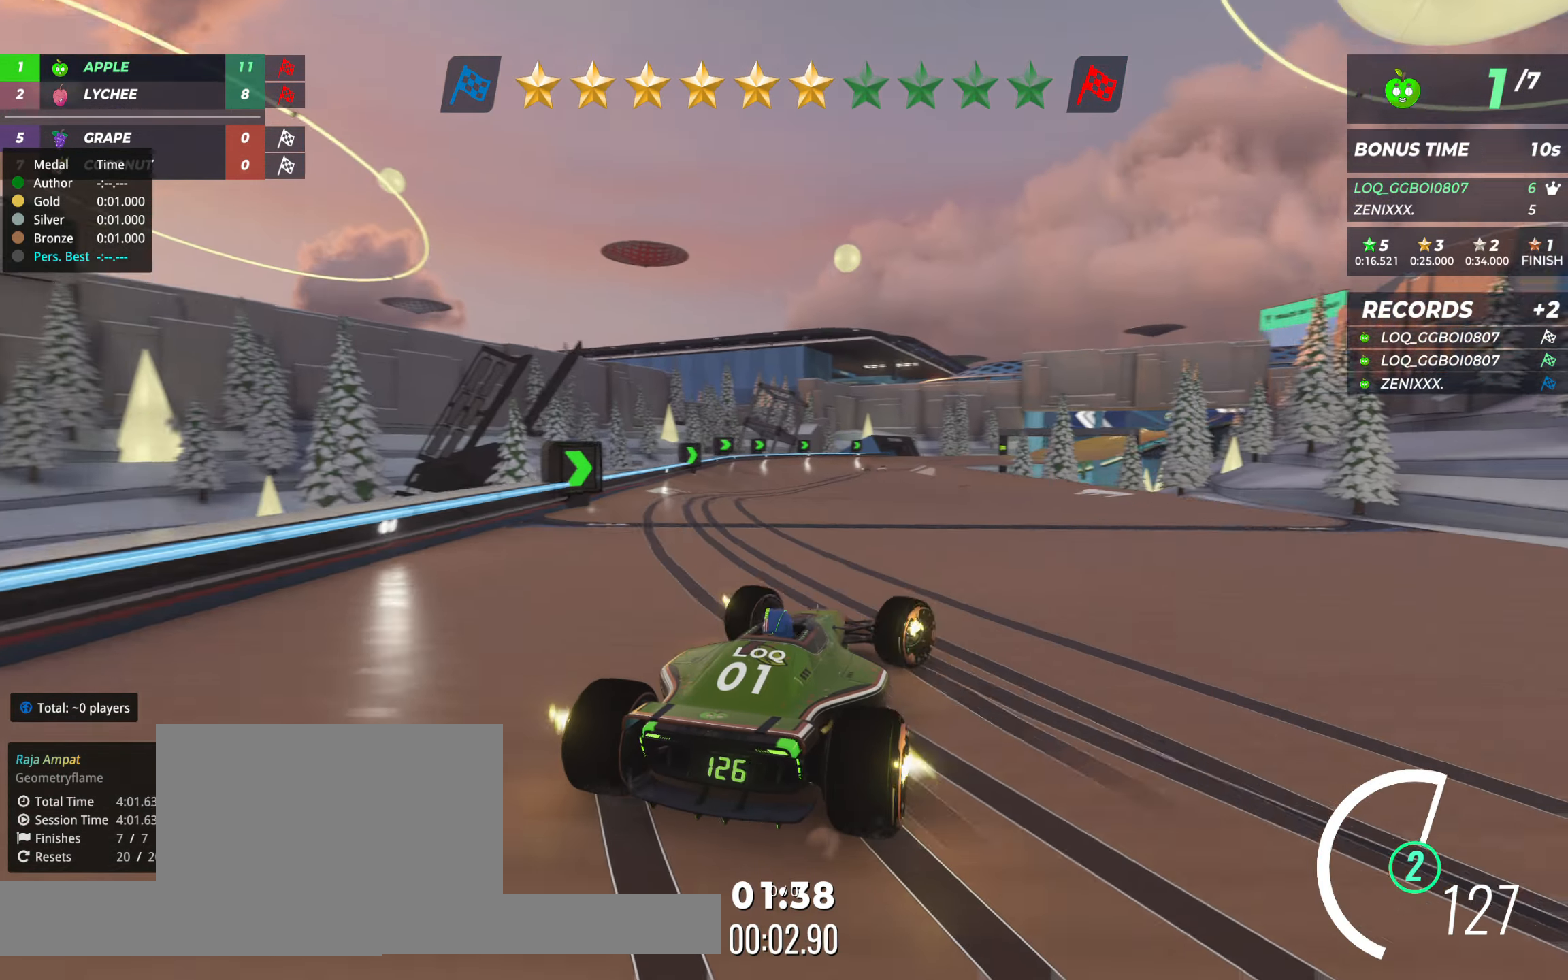
{"keys": ["up"], "events": [[19, "right", "up"], [97, "left", "down"], [291, "left", "up"], [369, "right", "down"], [466, "right", "up"]]}
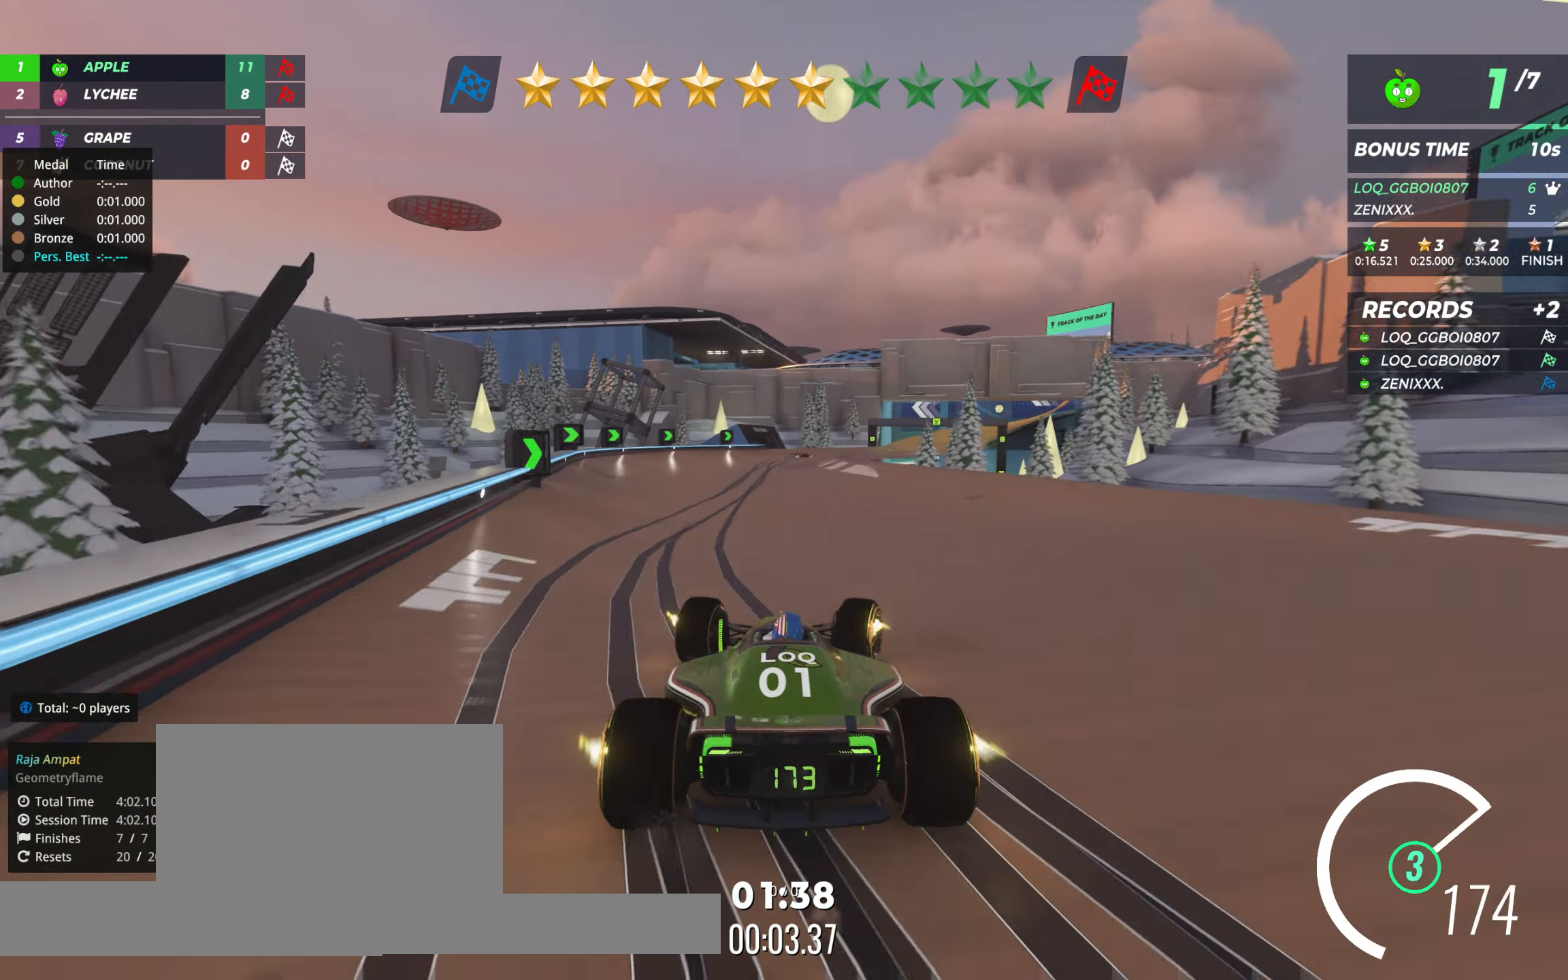
{"keys": ["right", "up"], "events": [[272, "left", "down"], [331, "left", "up"], [428, "right", "down"]]}
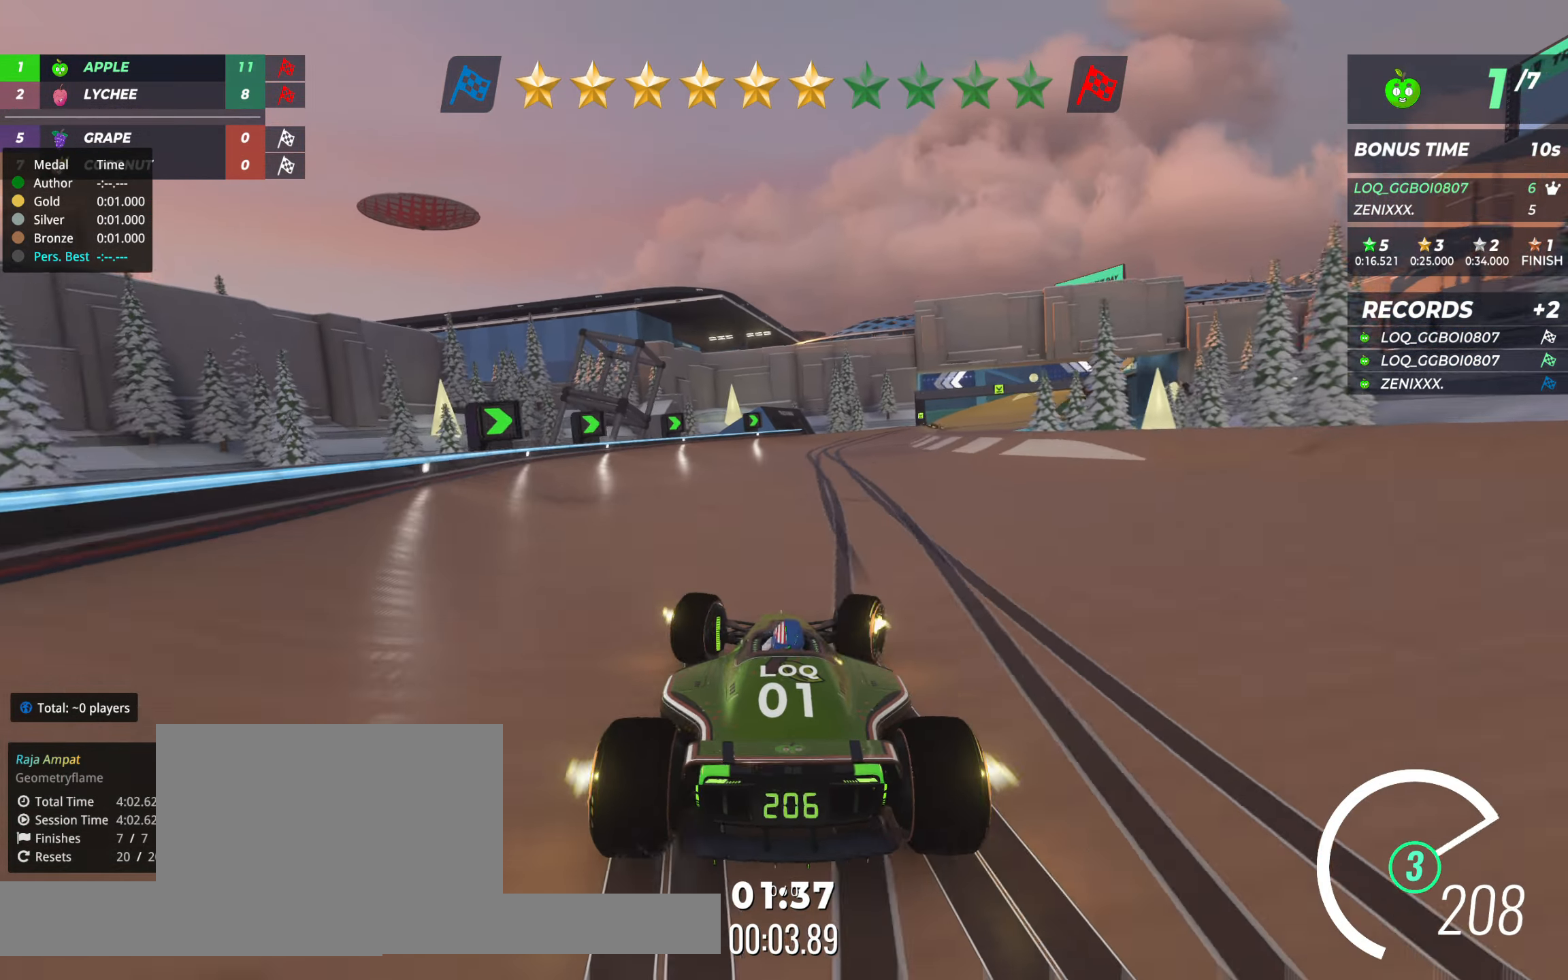
{"keys": ["up"], "events": [[19, "right", "up"], [116, "right", "down"], [486, "right", "up"]]}
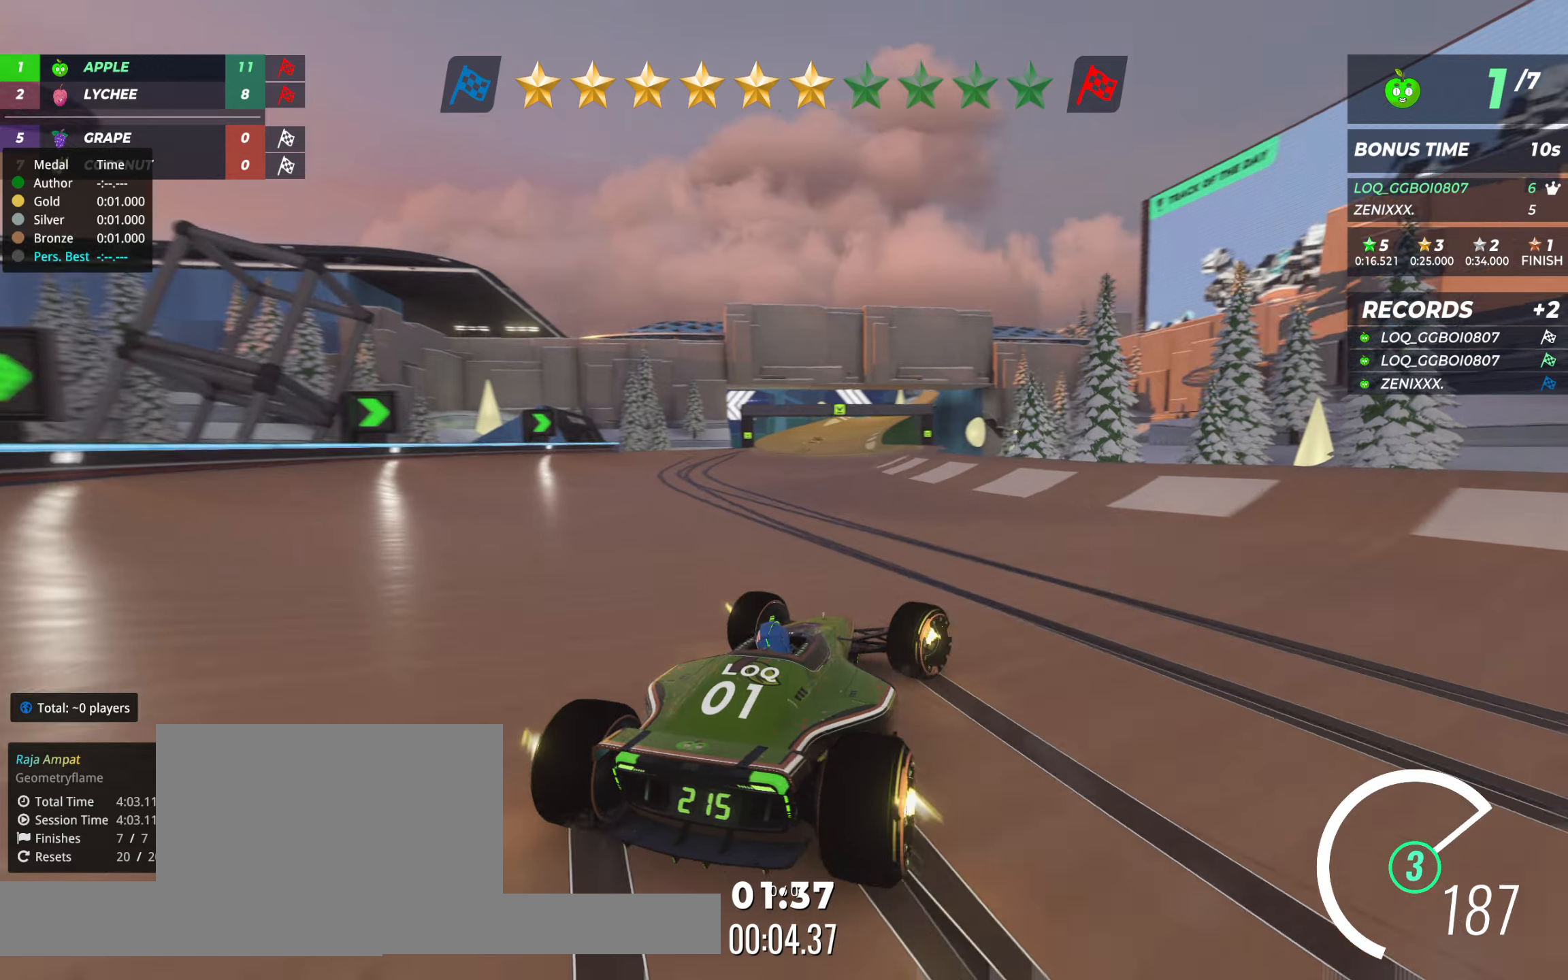
{"keys": ["up"], "events": [[39, "left", "down"], [175, "left", "up"]]}
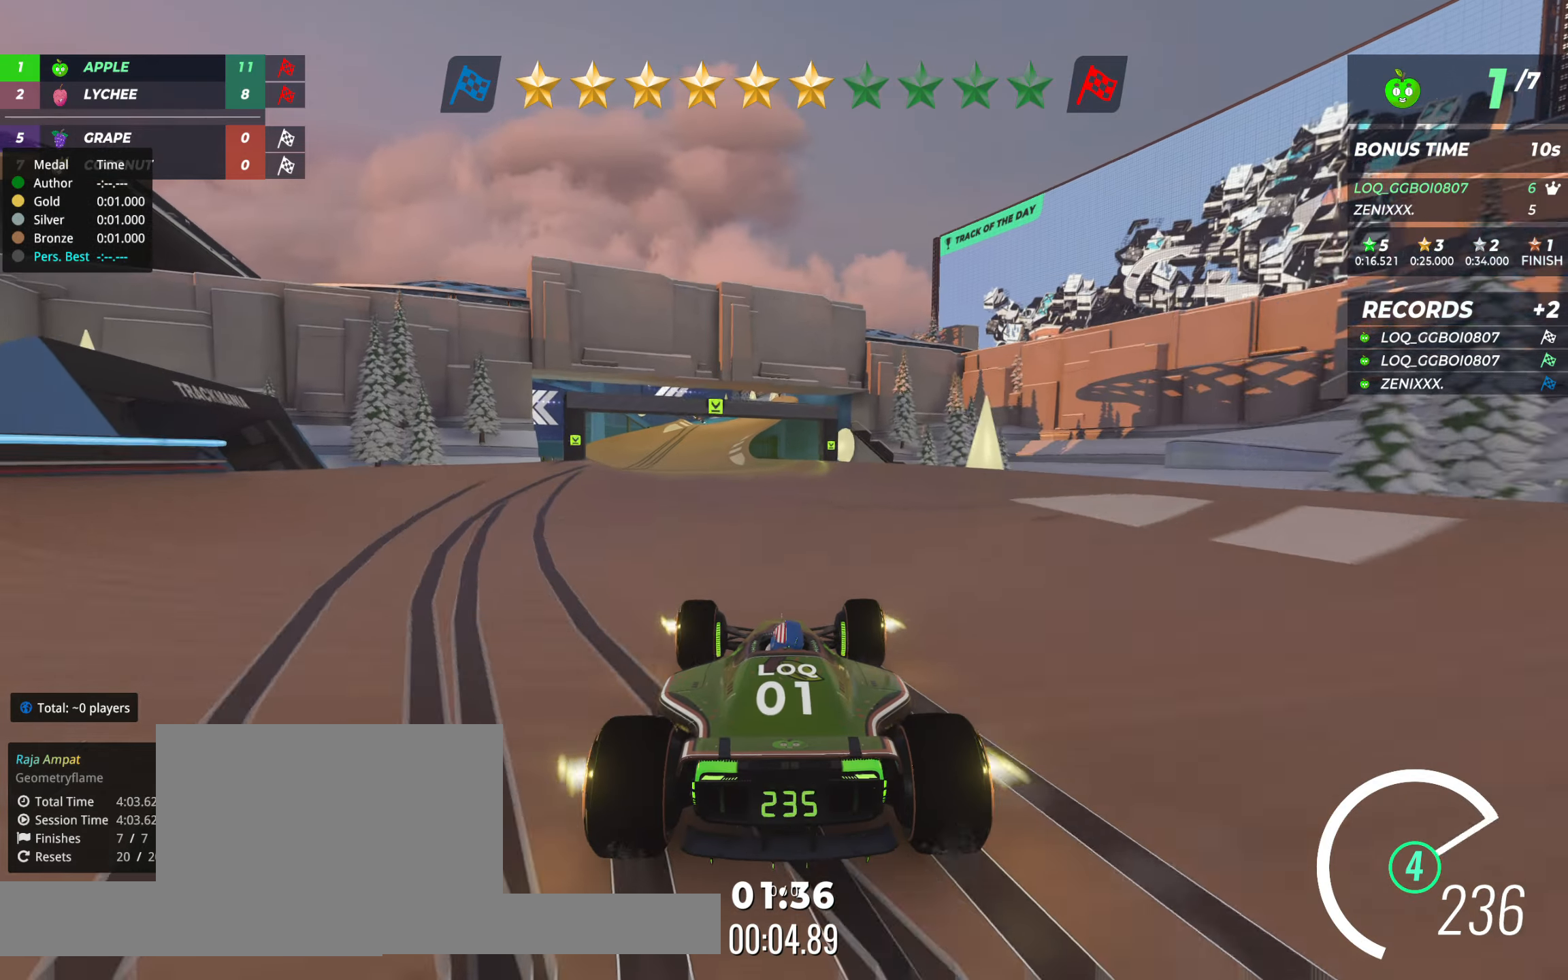
{"keys": ["up"], "events": [[174, "right", "down"], [194, "right", "up"]]}
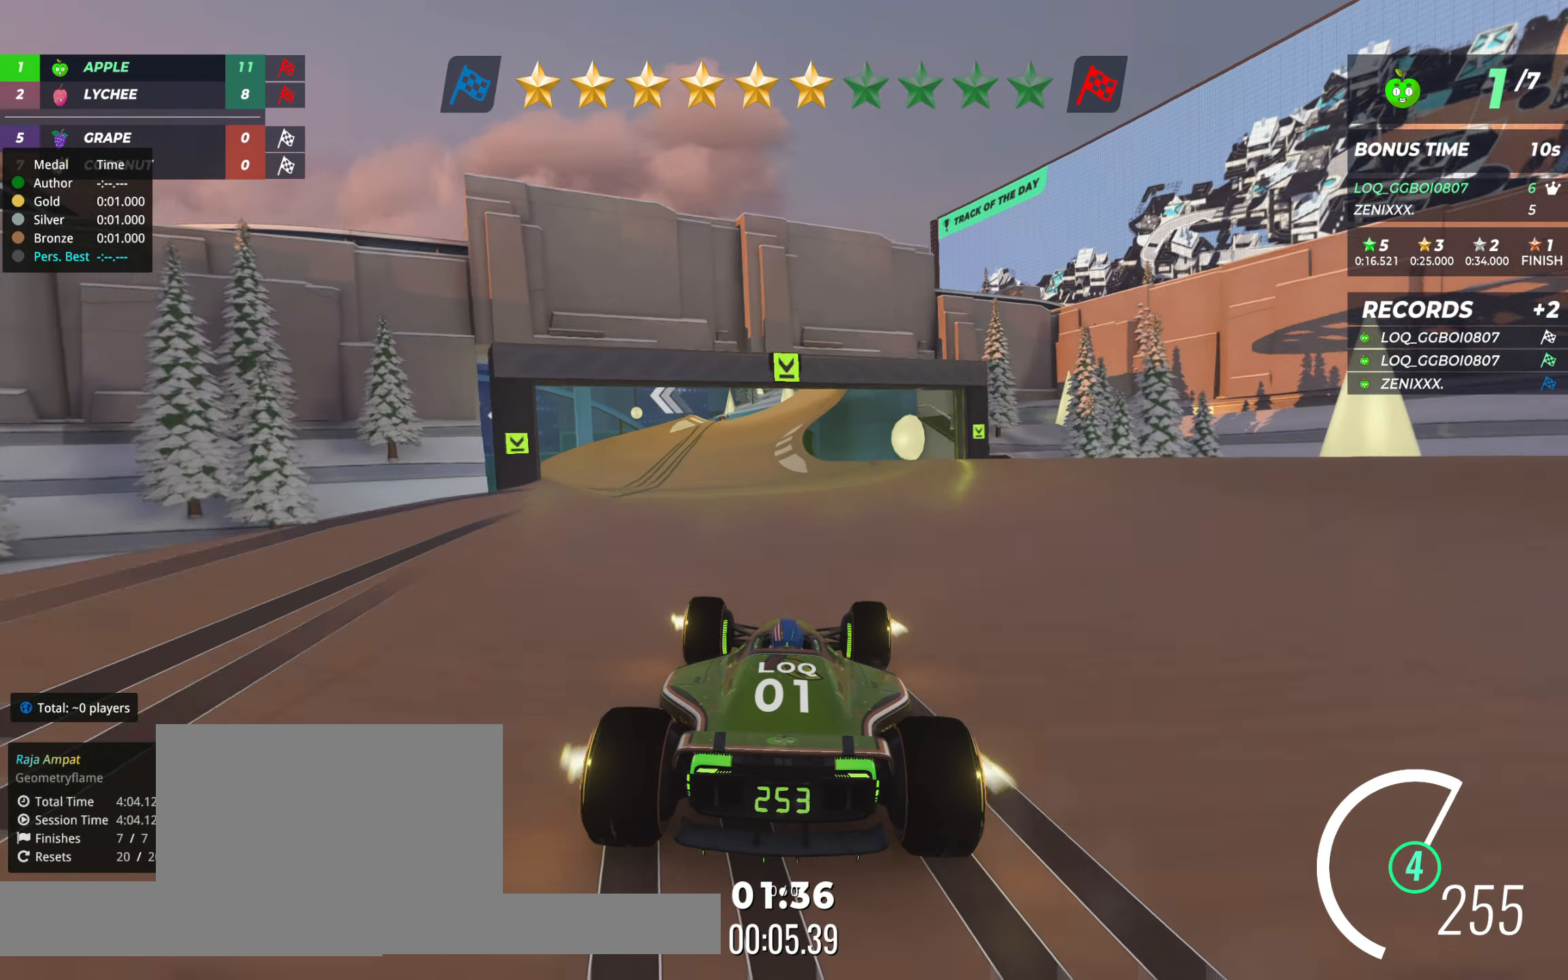
{"keys": ["right", "up"], "events": [[272, "right", "down"], [311, "right", "up"], [389, "right", "down"]]}
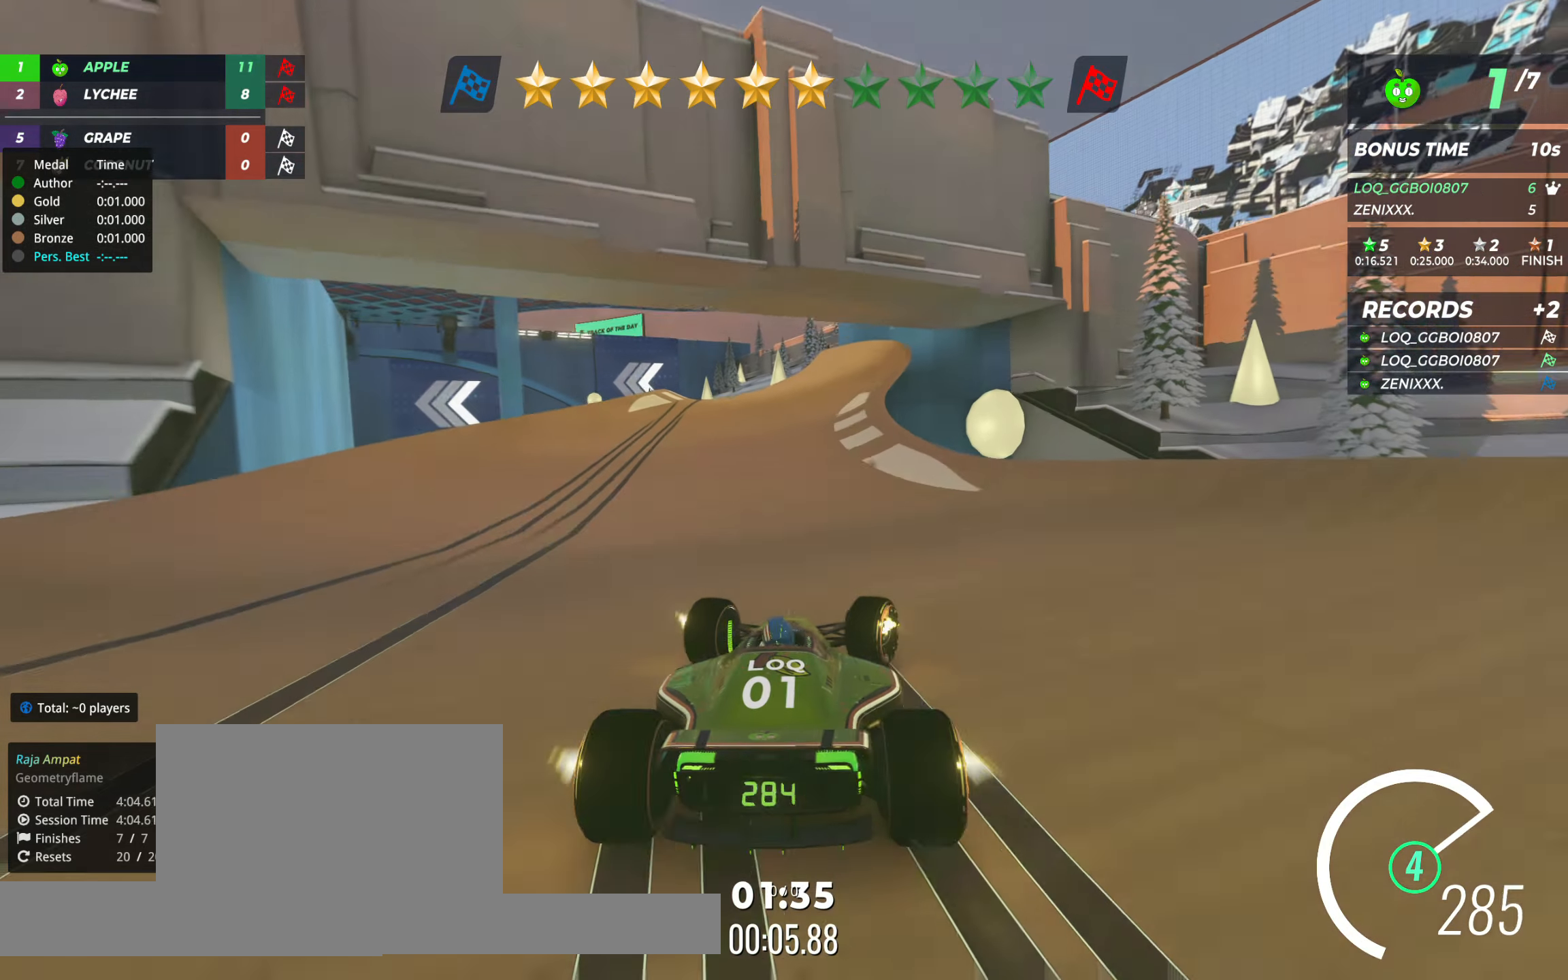
{"keys": ["left", "up"], "events": [[58, "right", "up"], [233, "left", "down"]]}
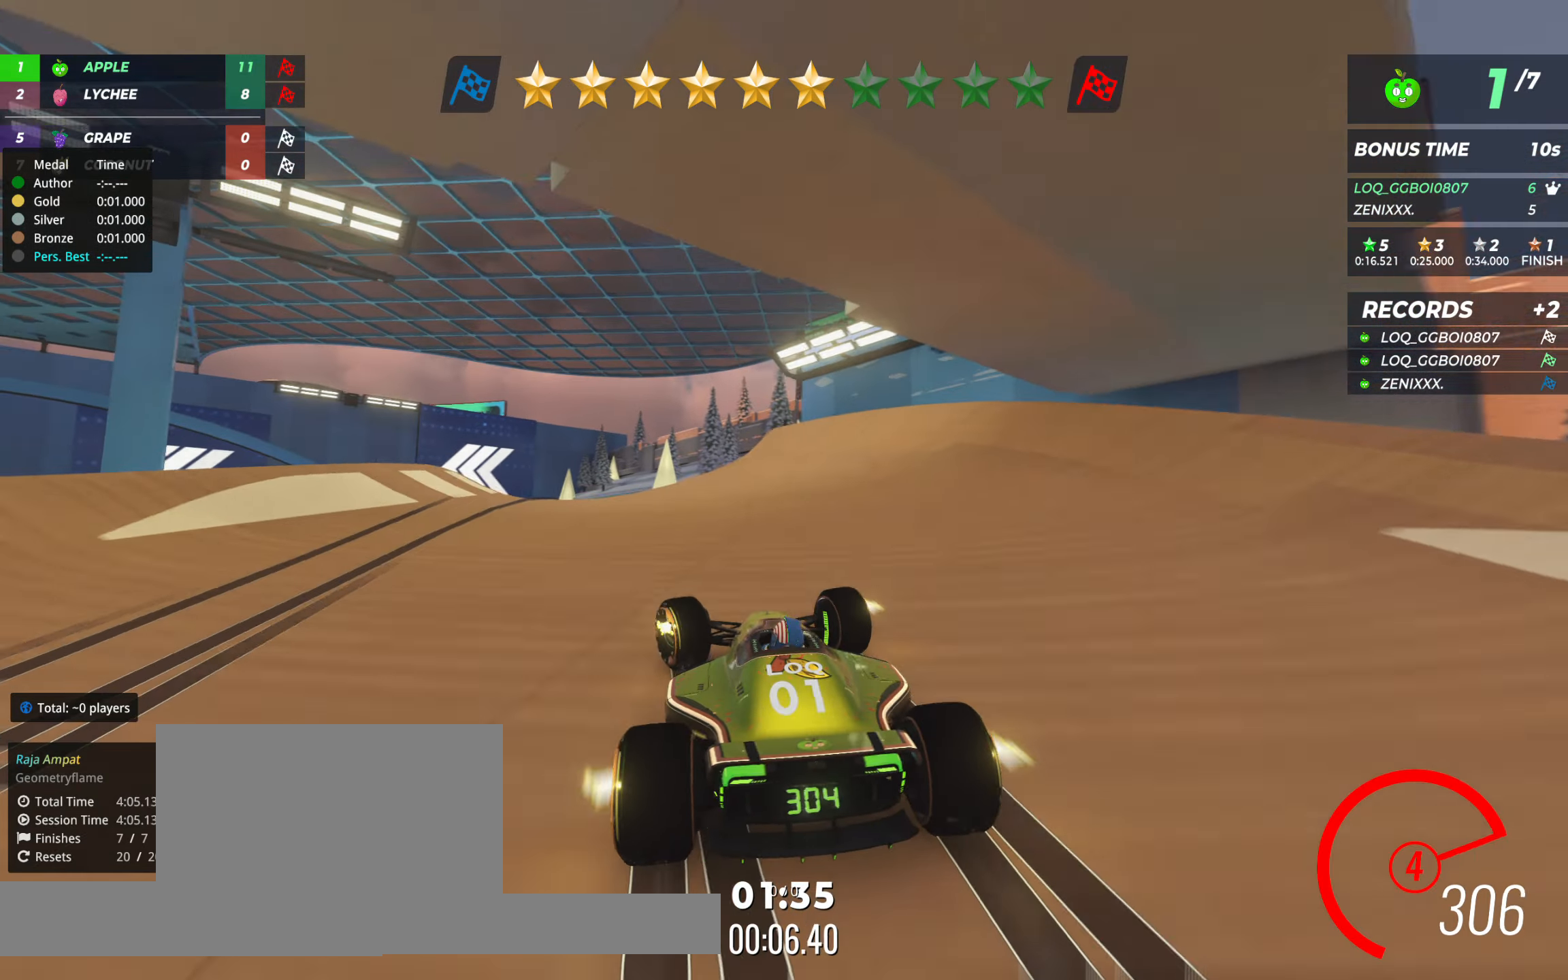
{"keys": ["left", "up"], "events": []}
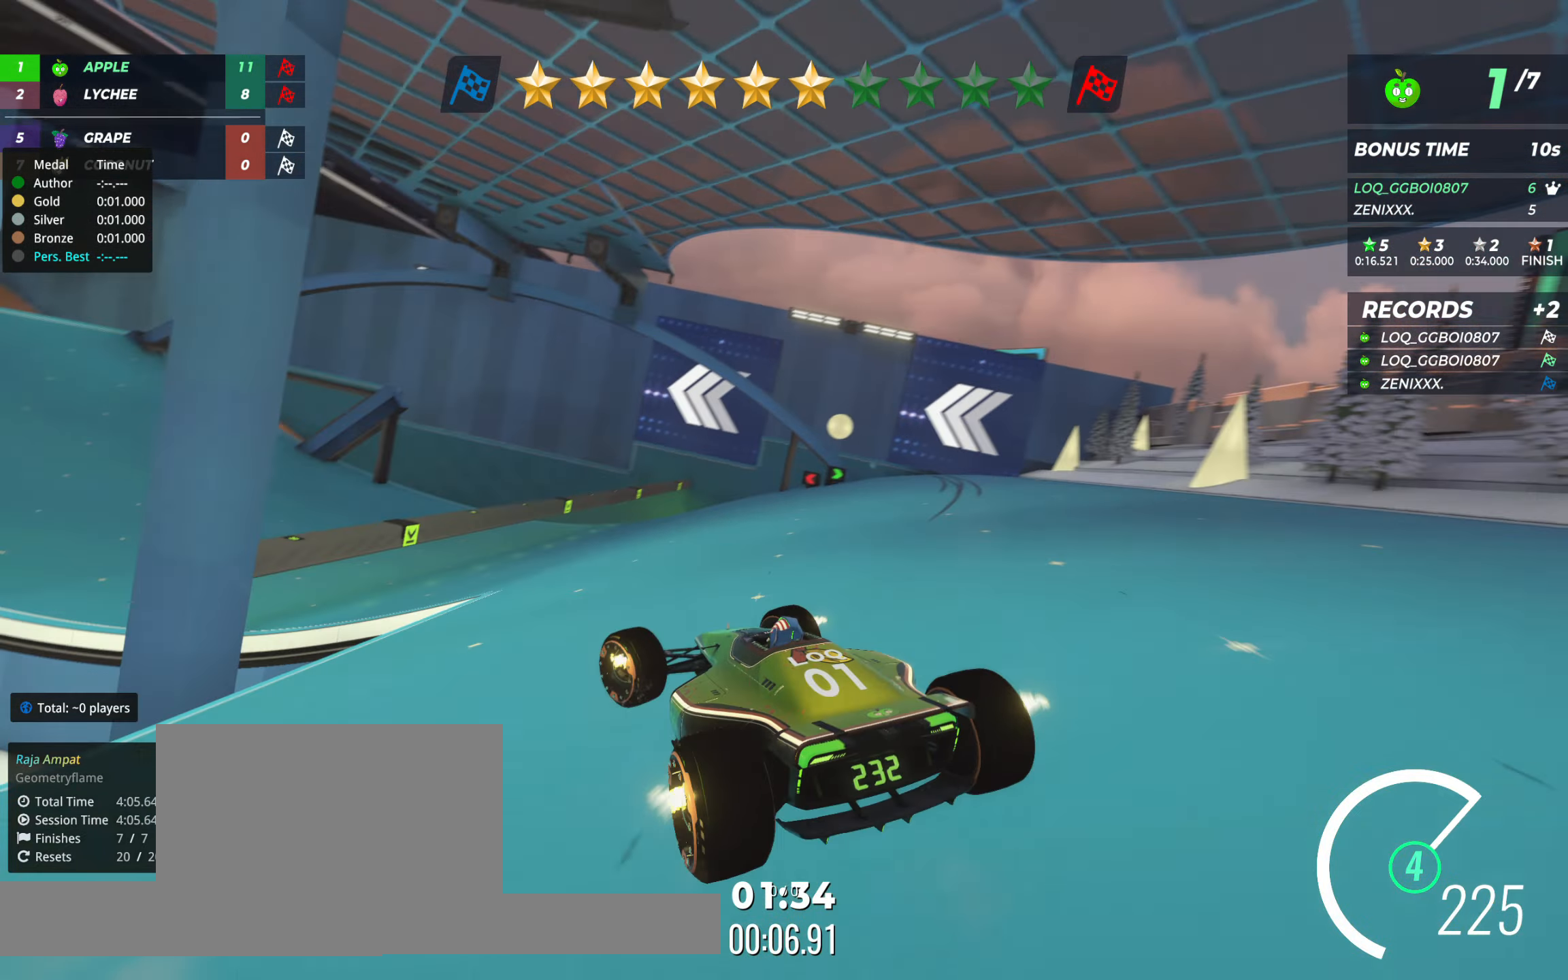
{"keys": ["down", "left", "up"], "events": [[272, "down", "down"]]}
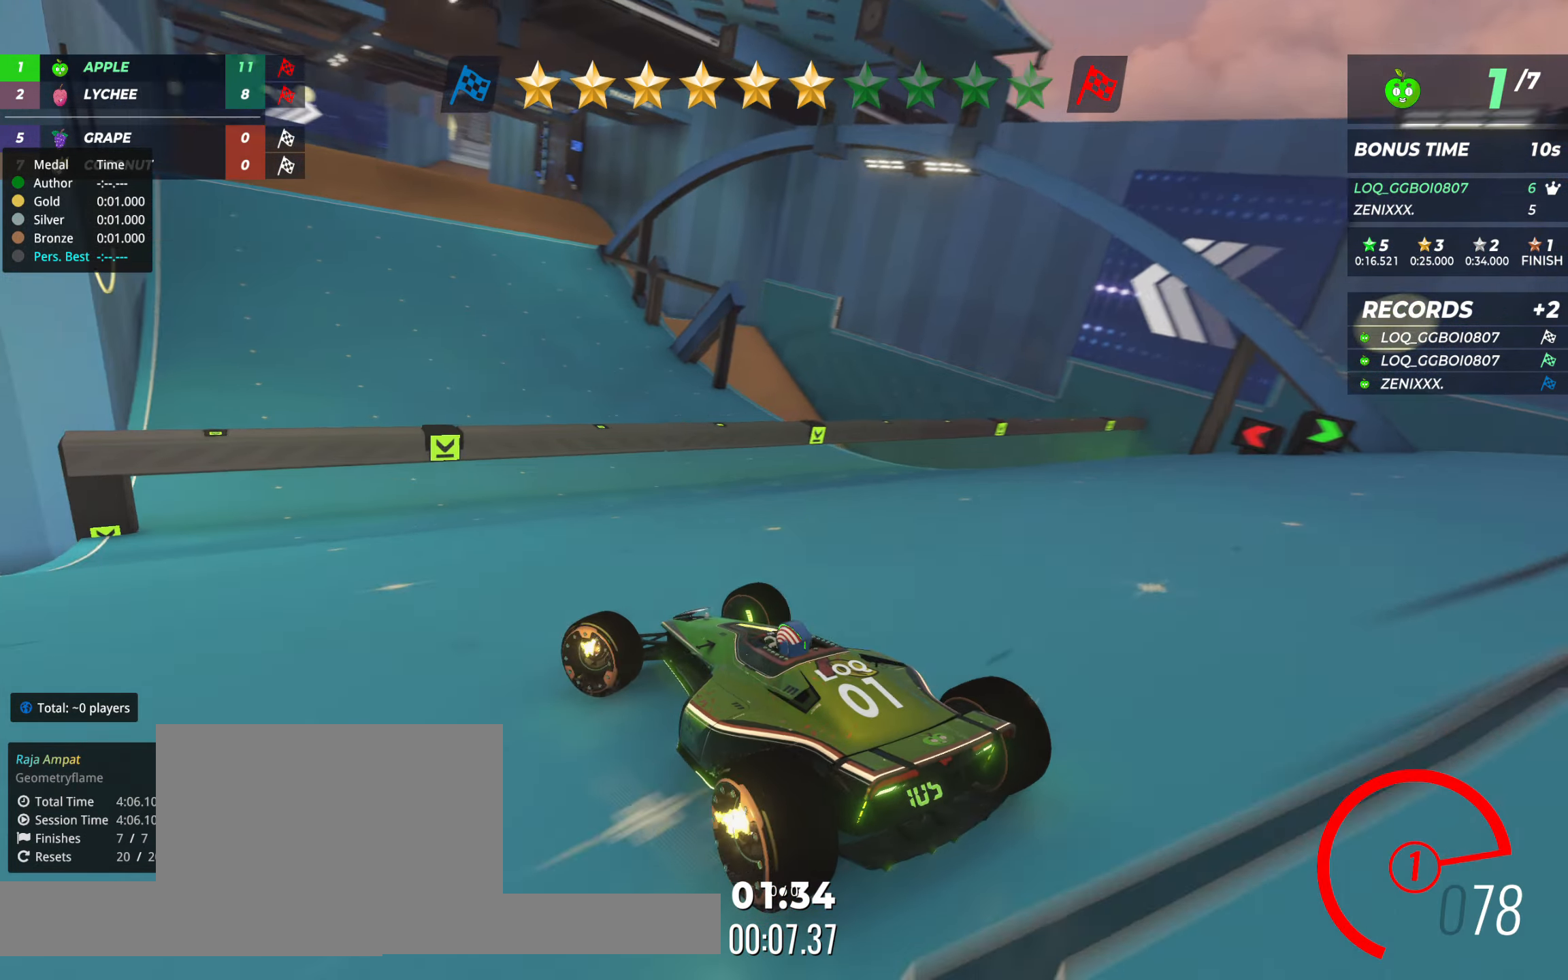
{"keys": ["right", "up"], "events": [[253, "left", "up"], [253, "right", "down"], [428, "down", "up"]]}
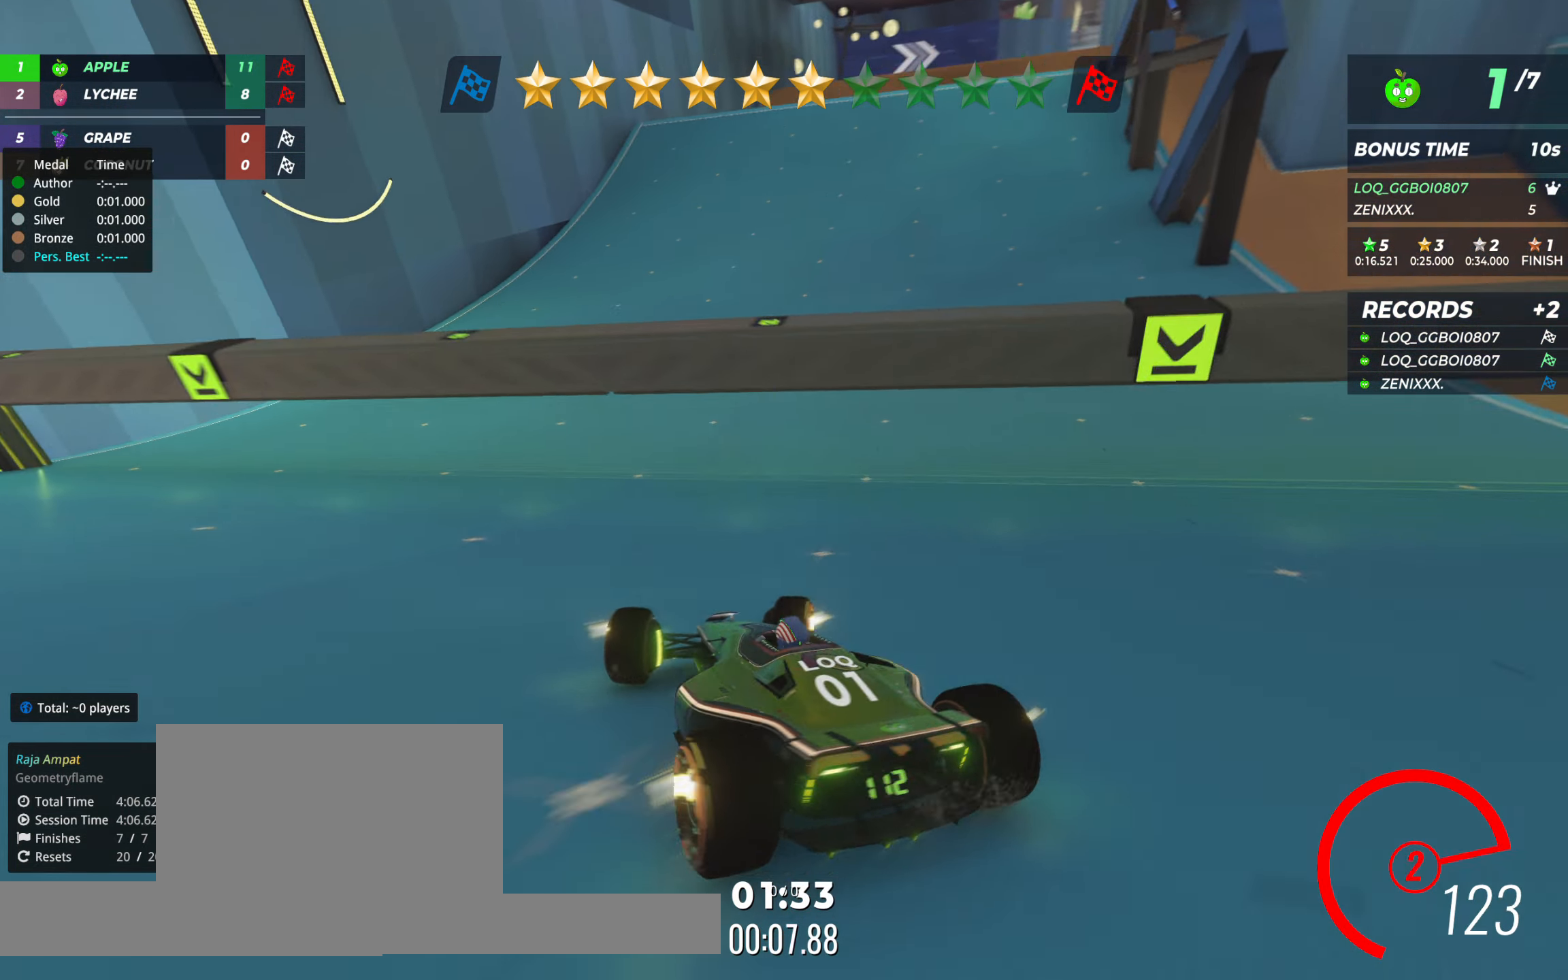
{"keys": ["up"], "events": [[233, "right", "up"], [311, "left", "down"], [485, "left", "up"]]}
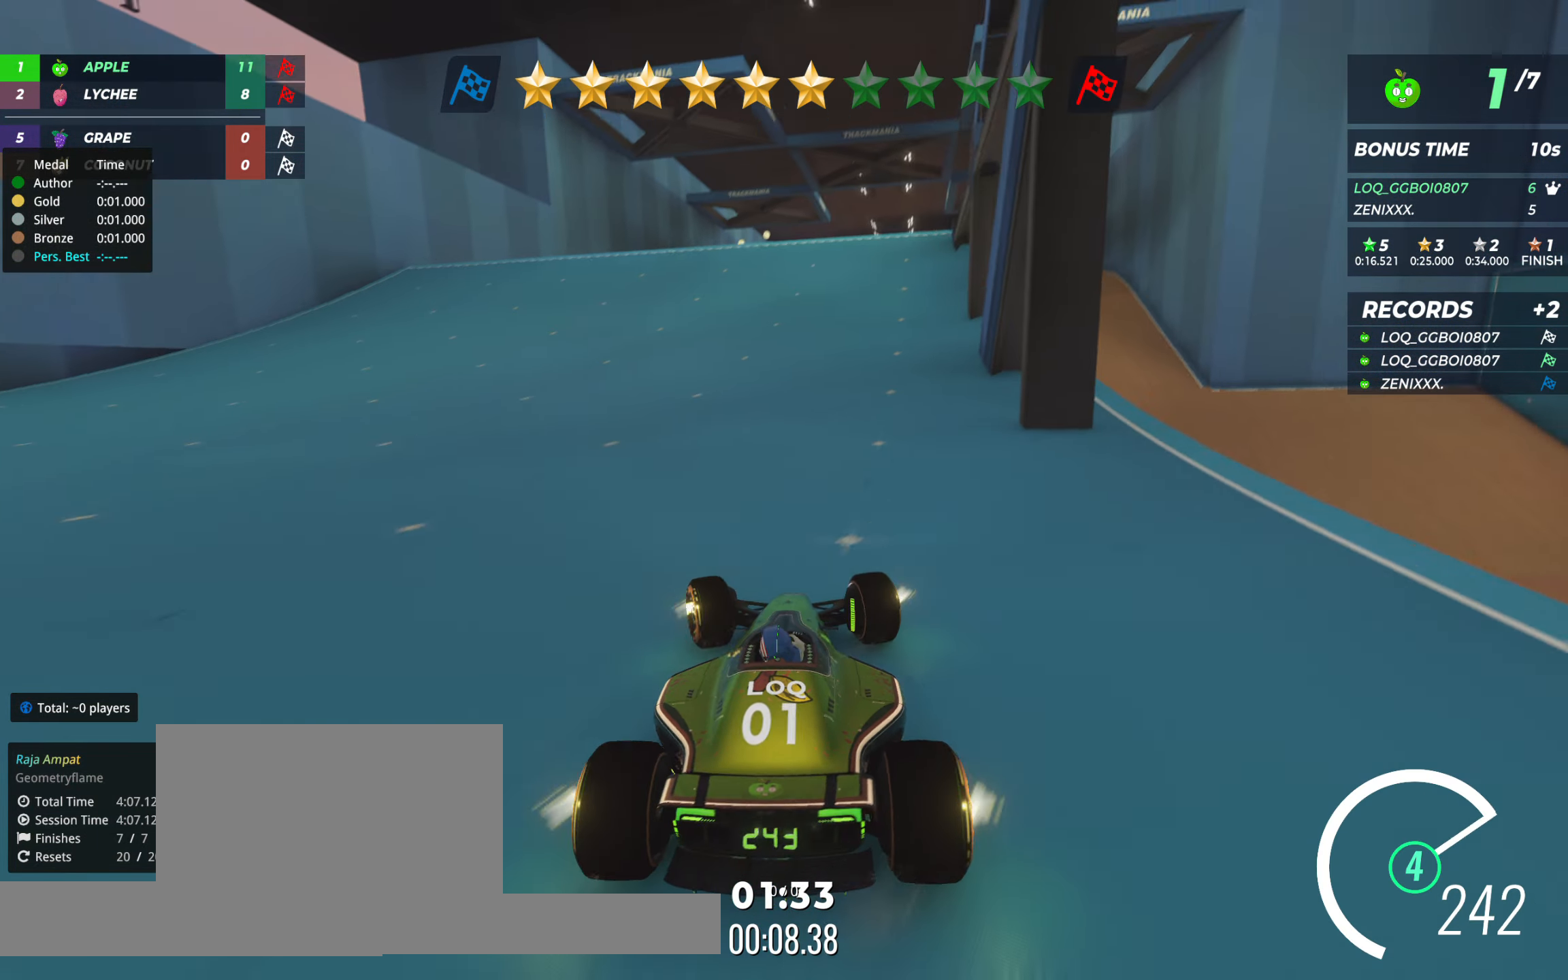
{"keys": ["right", "up"], "events": [[389, "left", "down"], [408, "left", "up"], [466, "right", "down"]]}
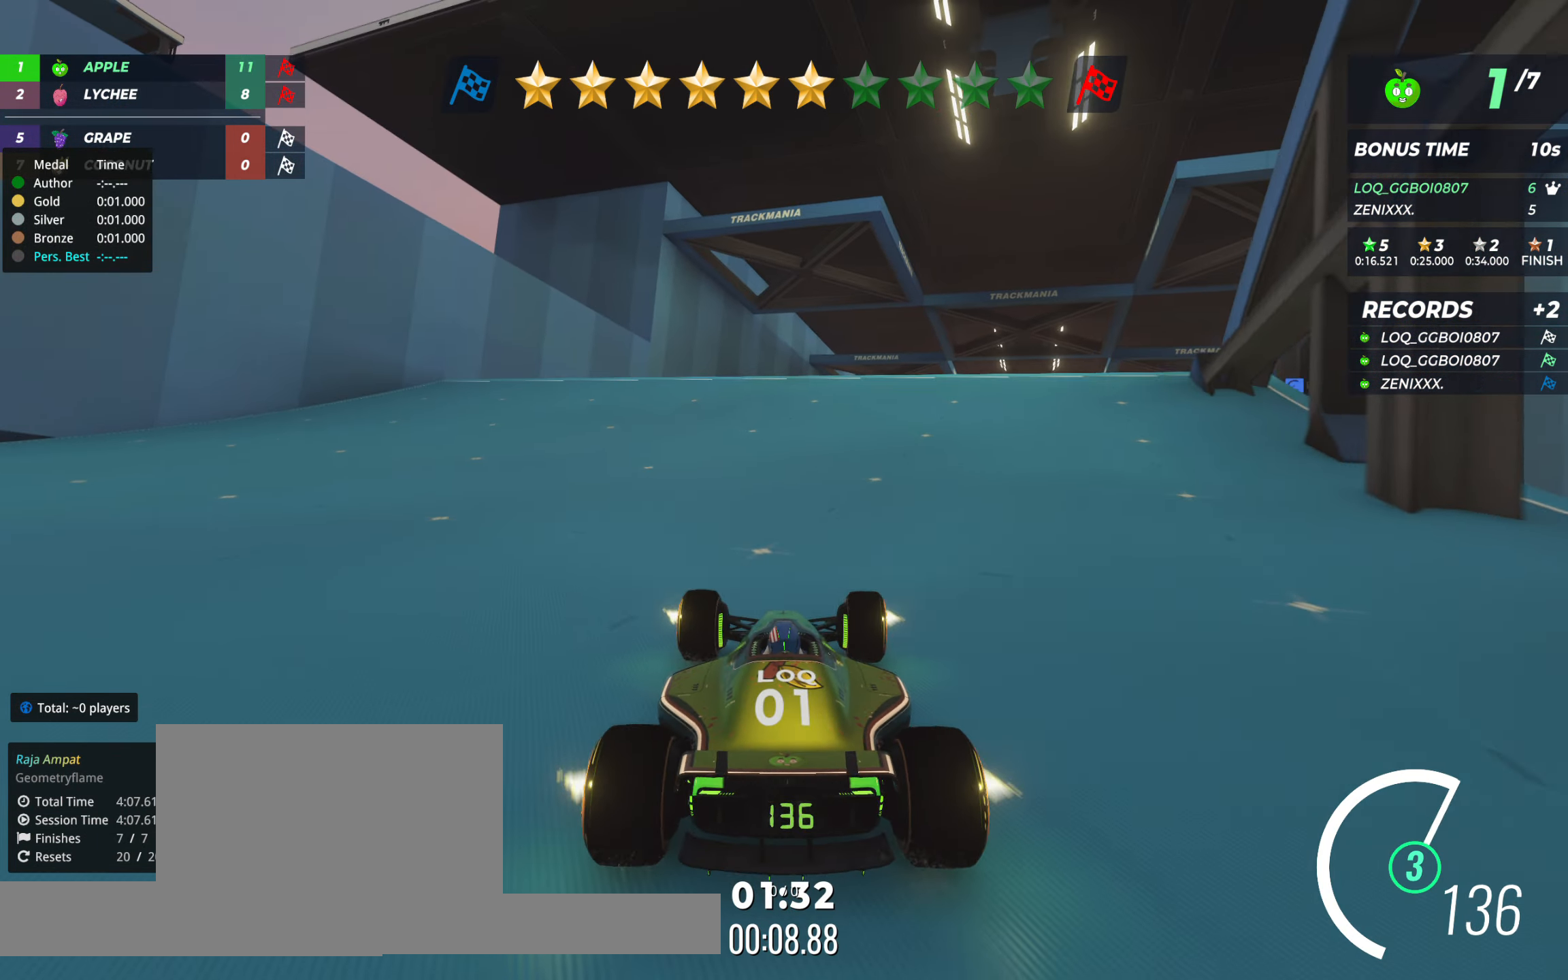
{"keys": ["up"], "events": [[252, "right", "up"], [389, "left", "down"], [427, "left", "up"]]}
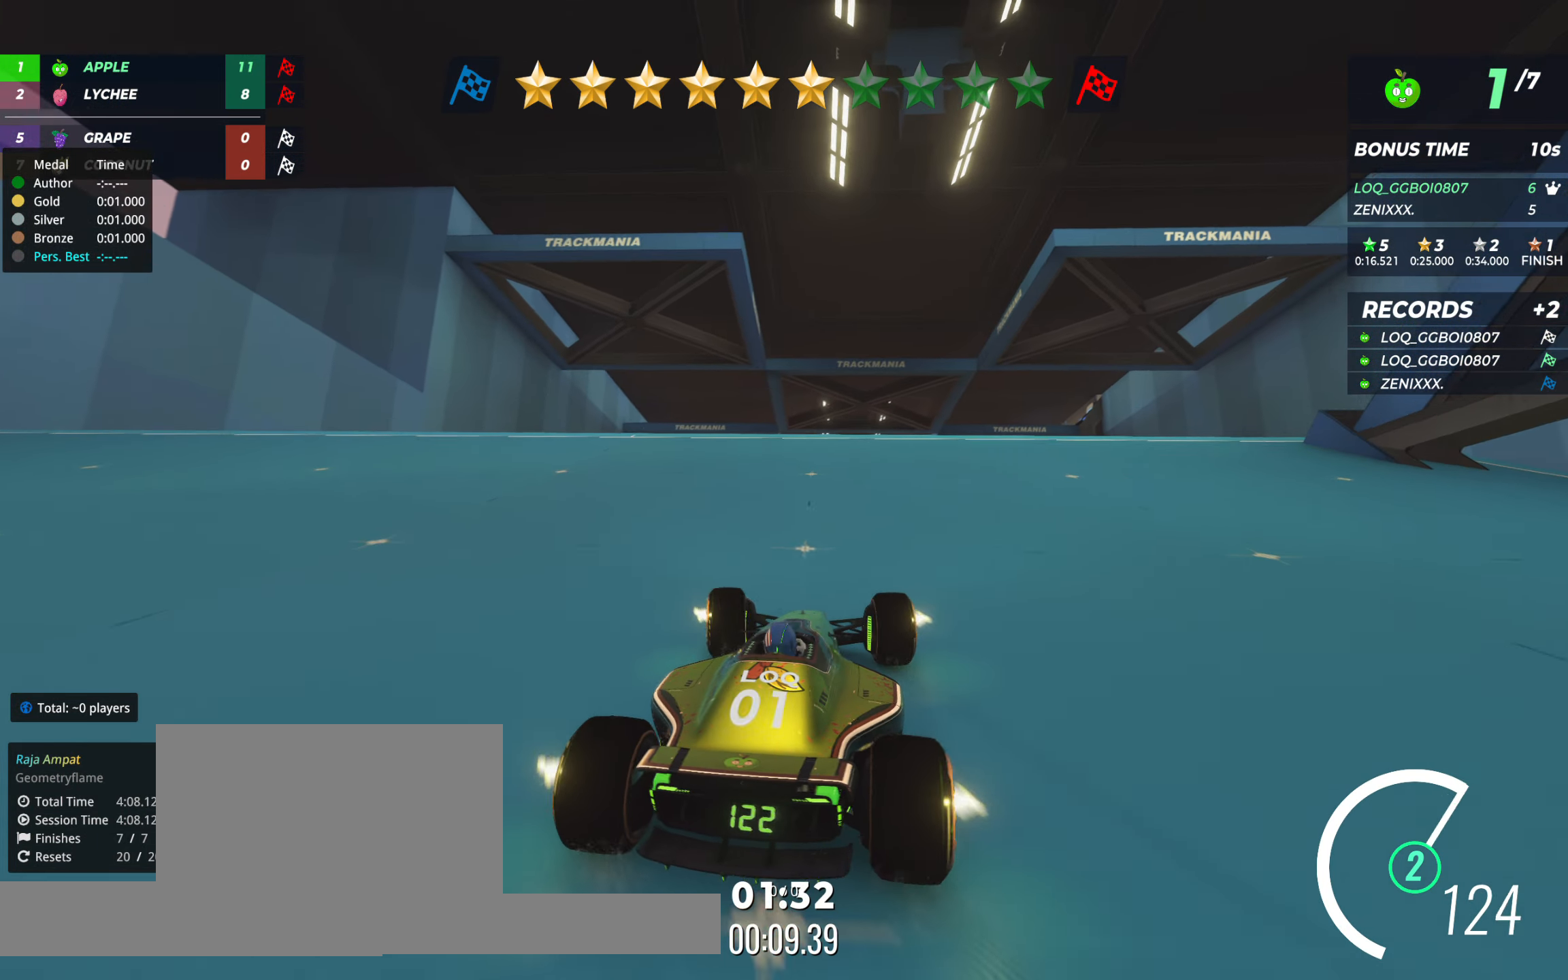
{"keys": ["up"], "events": []}
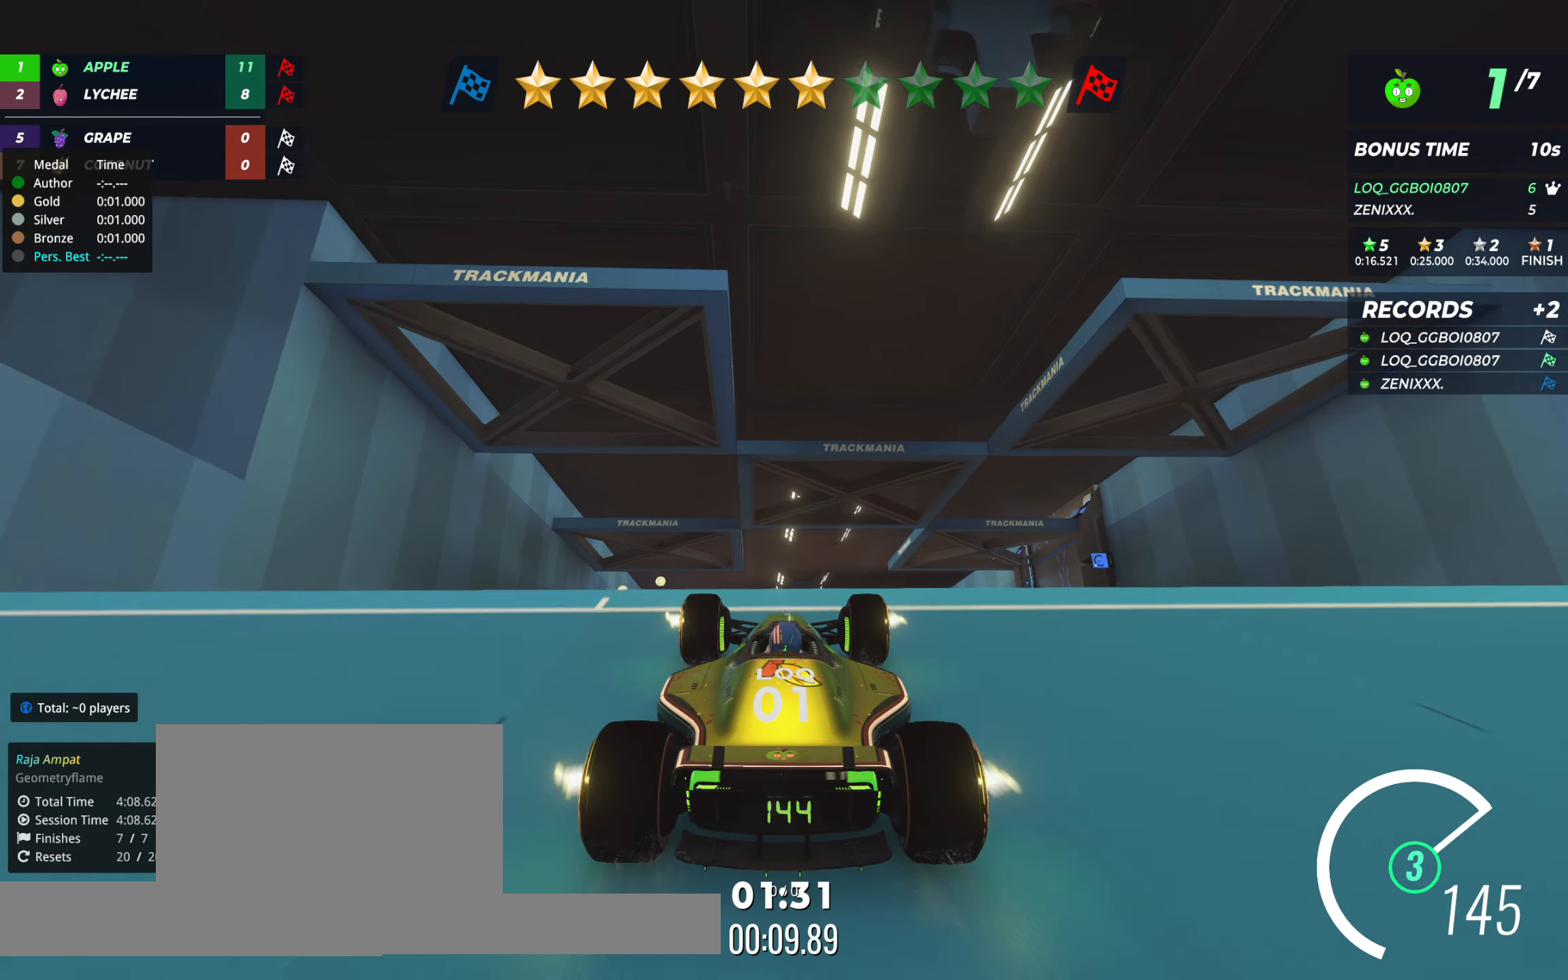
{"keys": ["up"], "events": []}
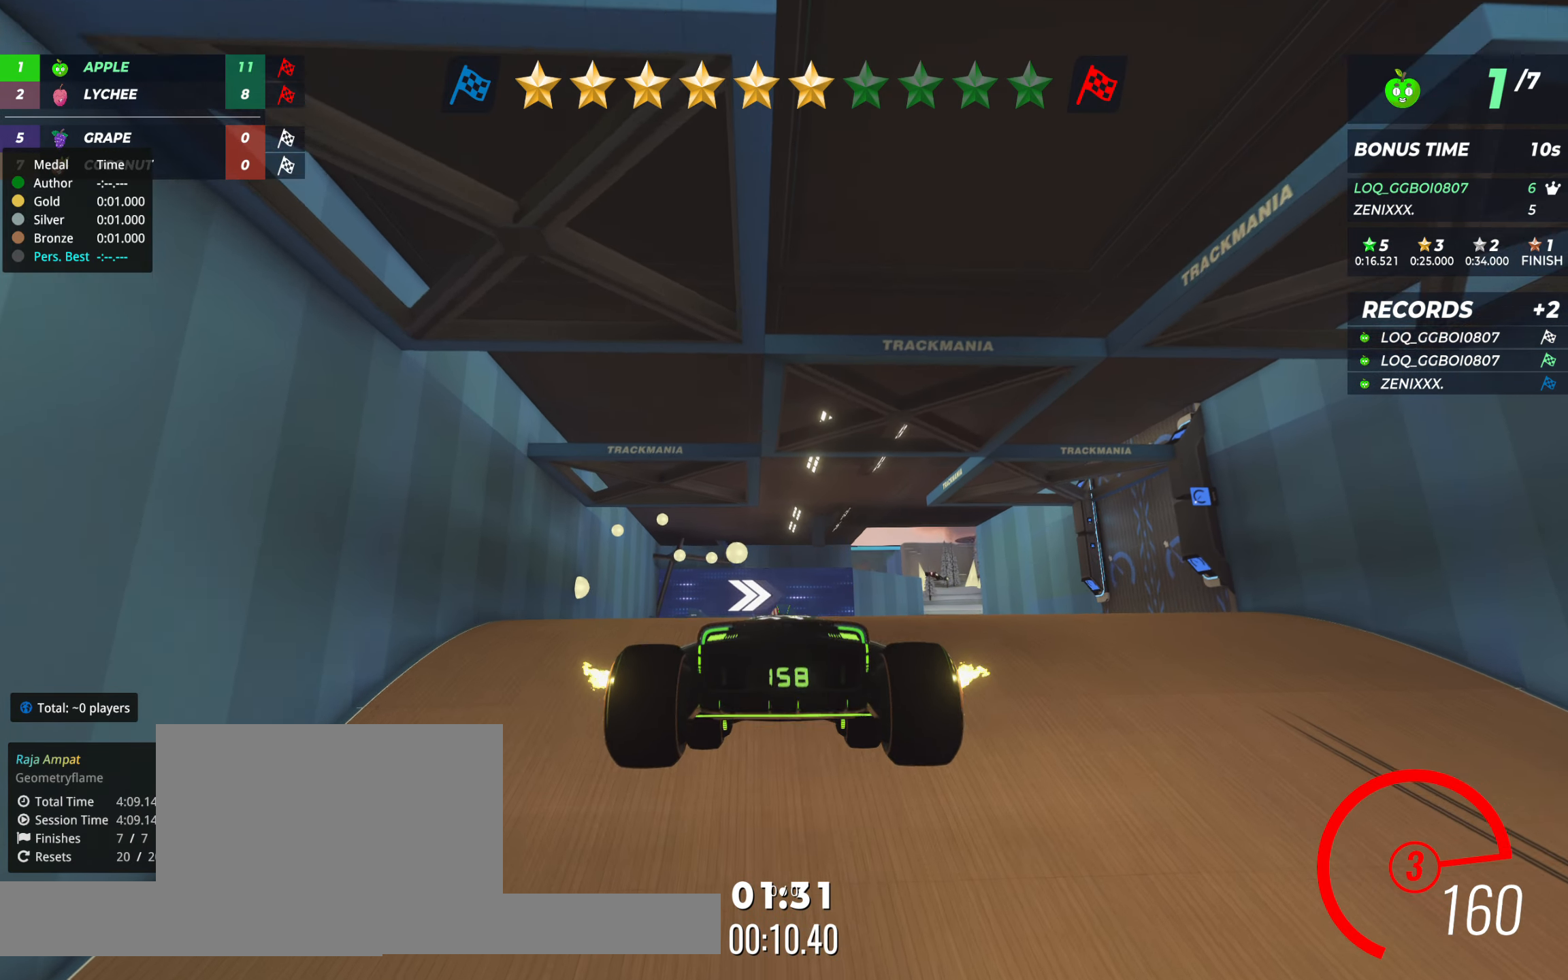
{"keys": ["up"], "events": []}
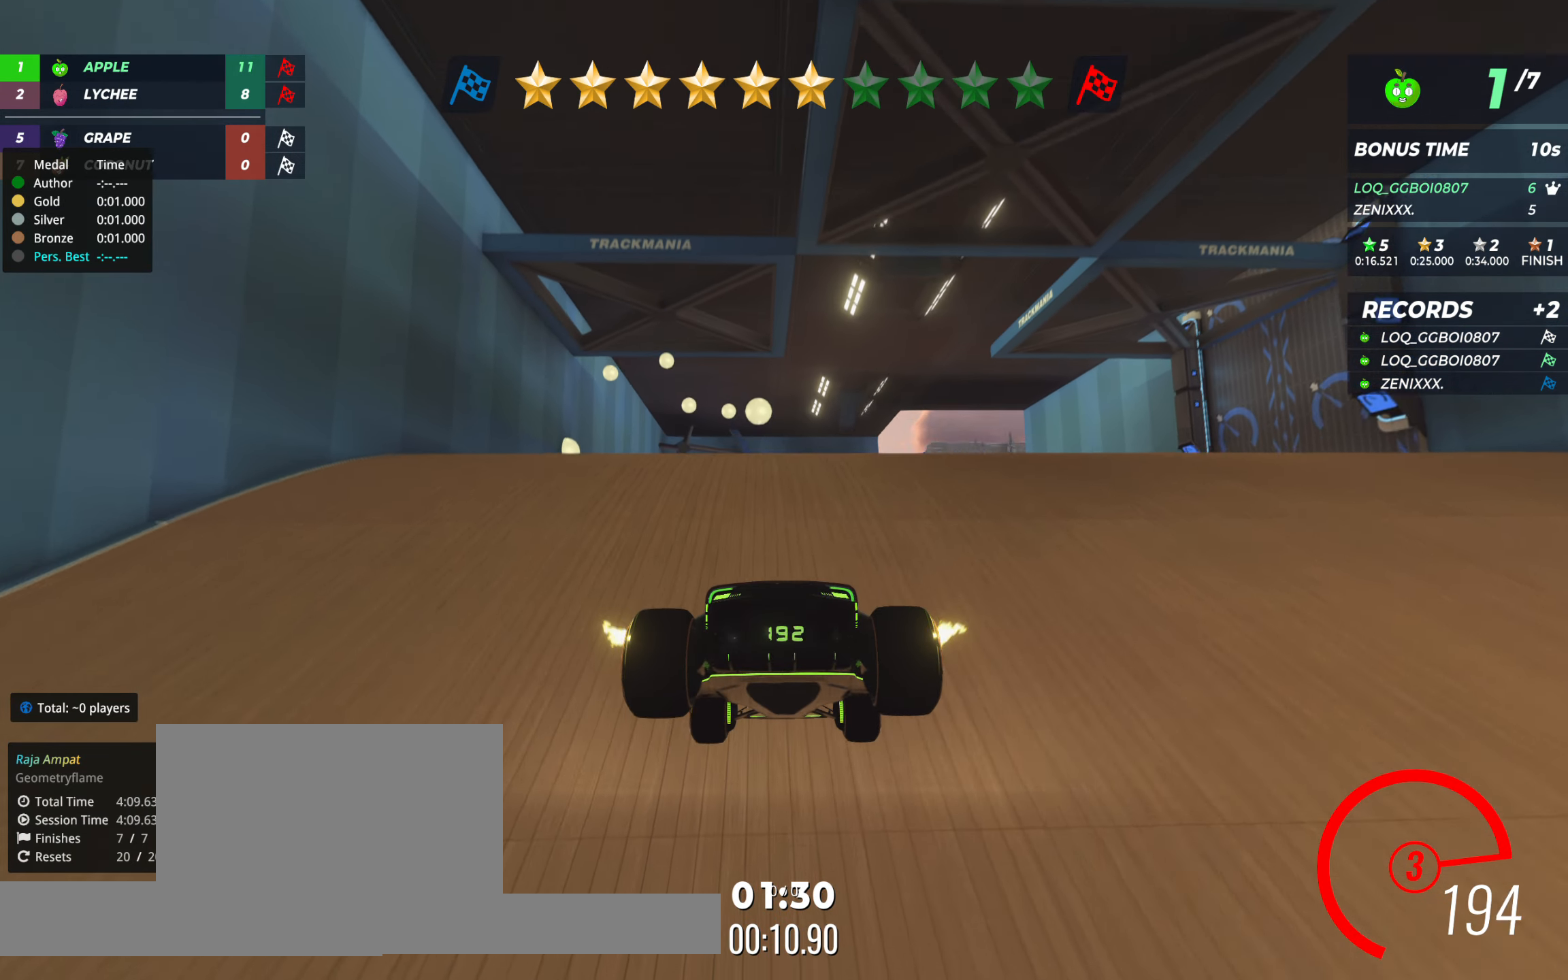
{"keys": ["up"], "events": [[194, "right", "down"], [253, "right", "up"]]}
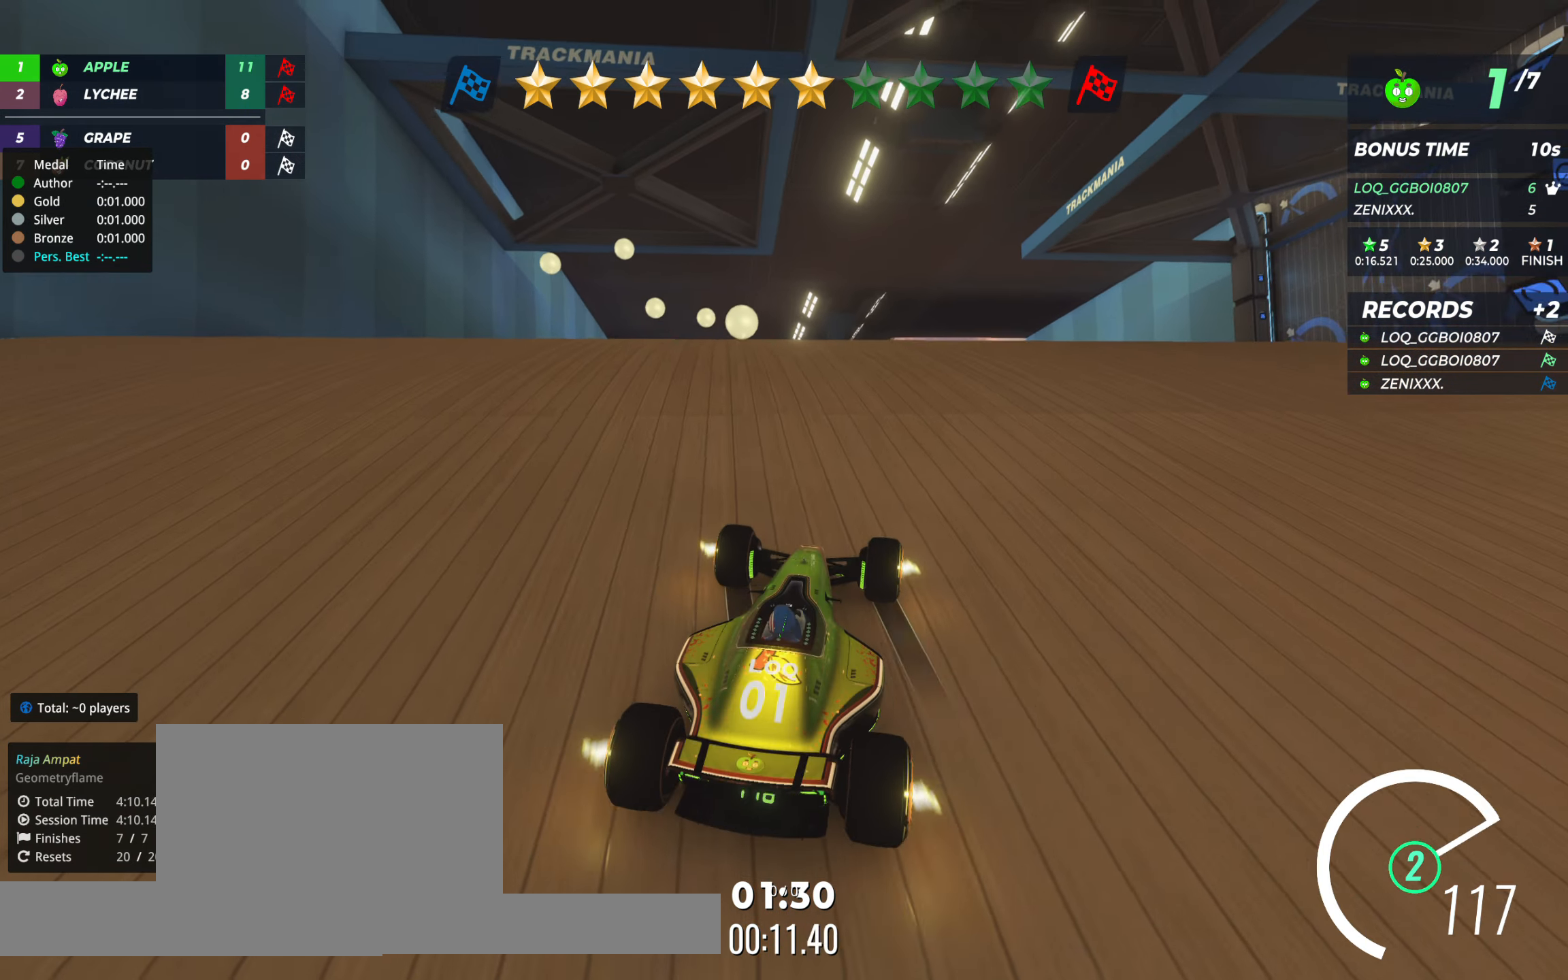
{"keys": ["up"], "events": []}
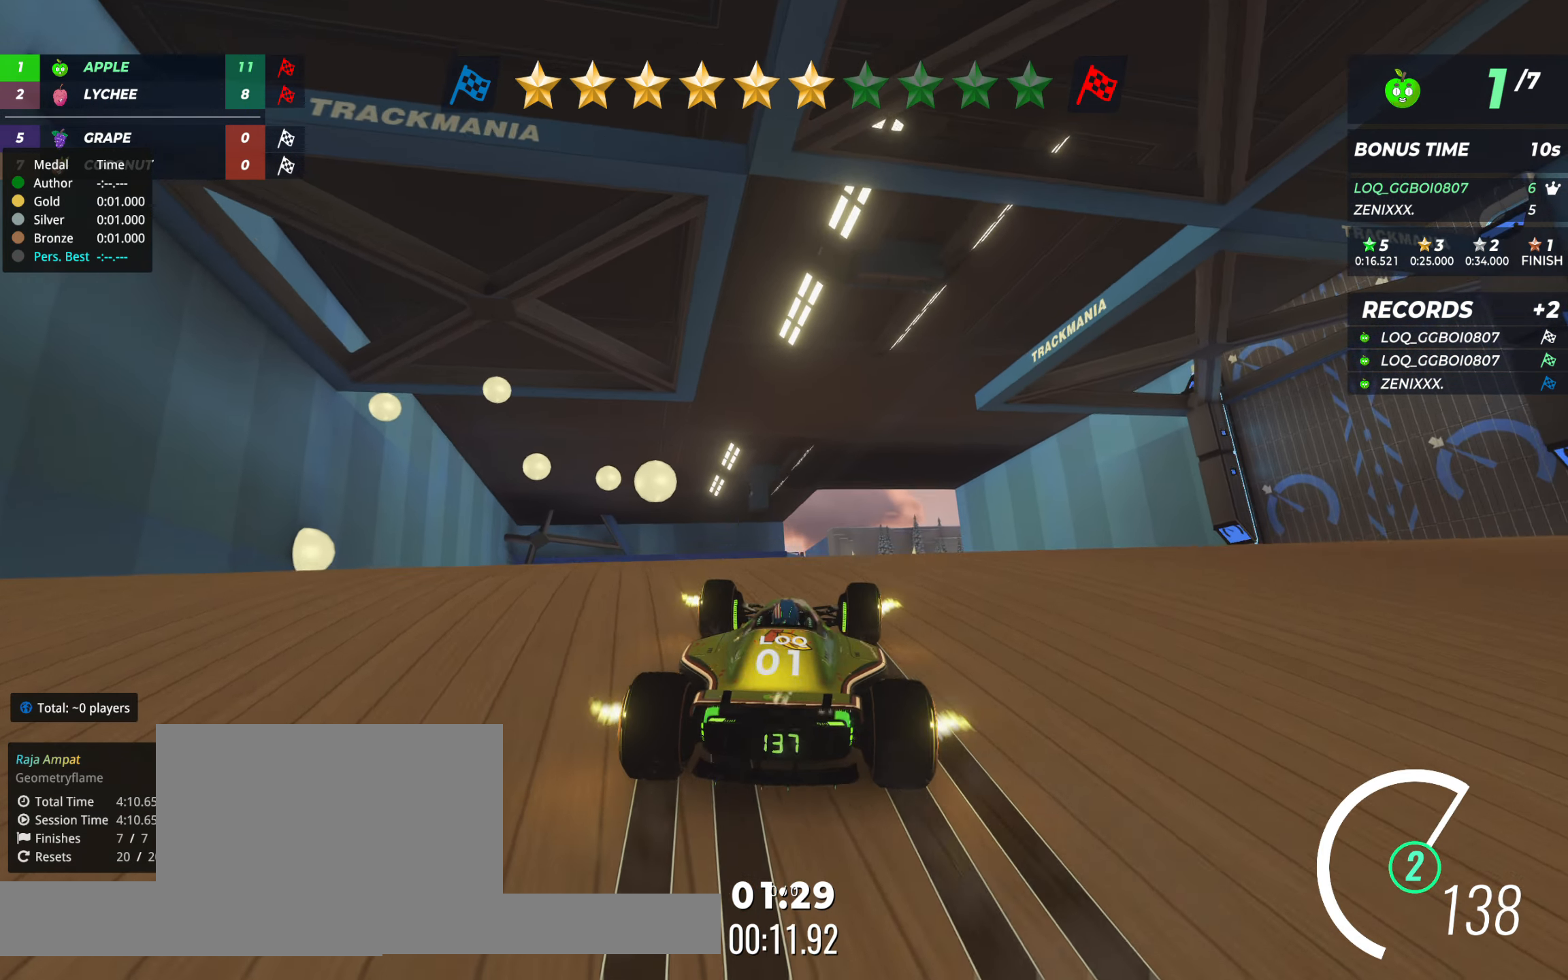
{"keys": ["right", "up"], "events": [[466, "right", "down"]]}
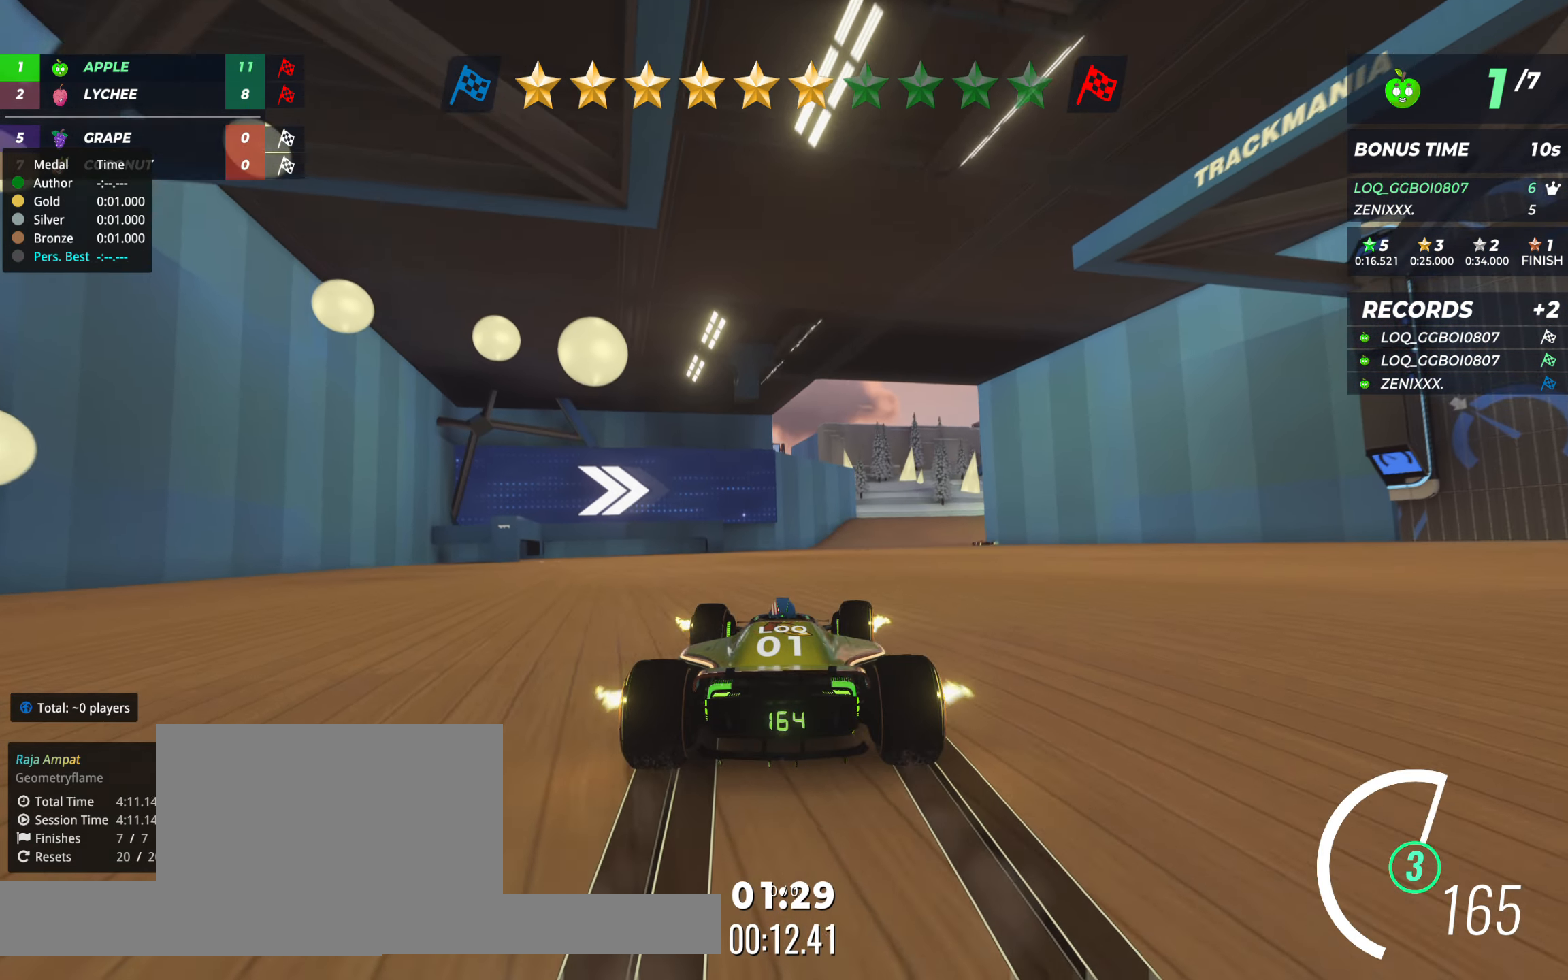
{"keys": ["up"], "events": [[19, "right", "up"], [447, "right", "down"], [466, "right", "up"]]}
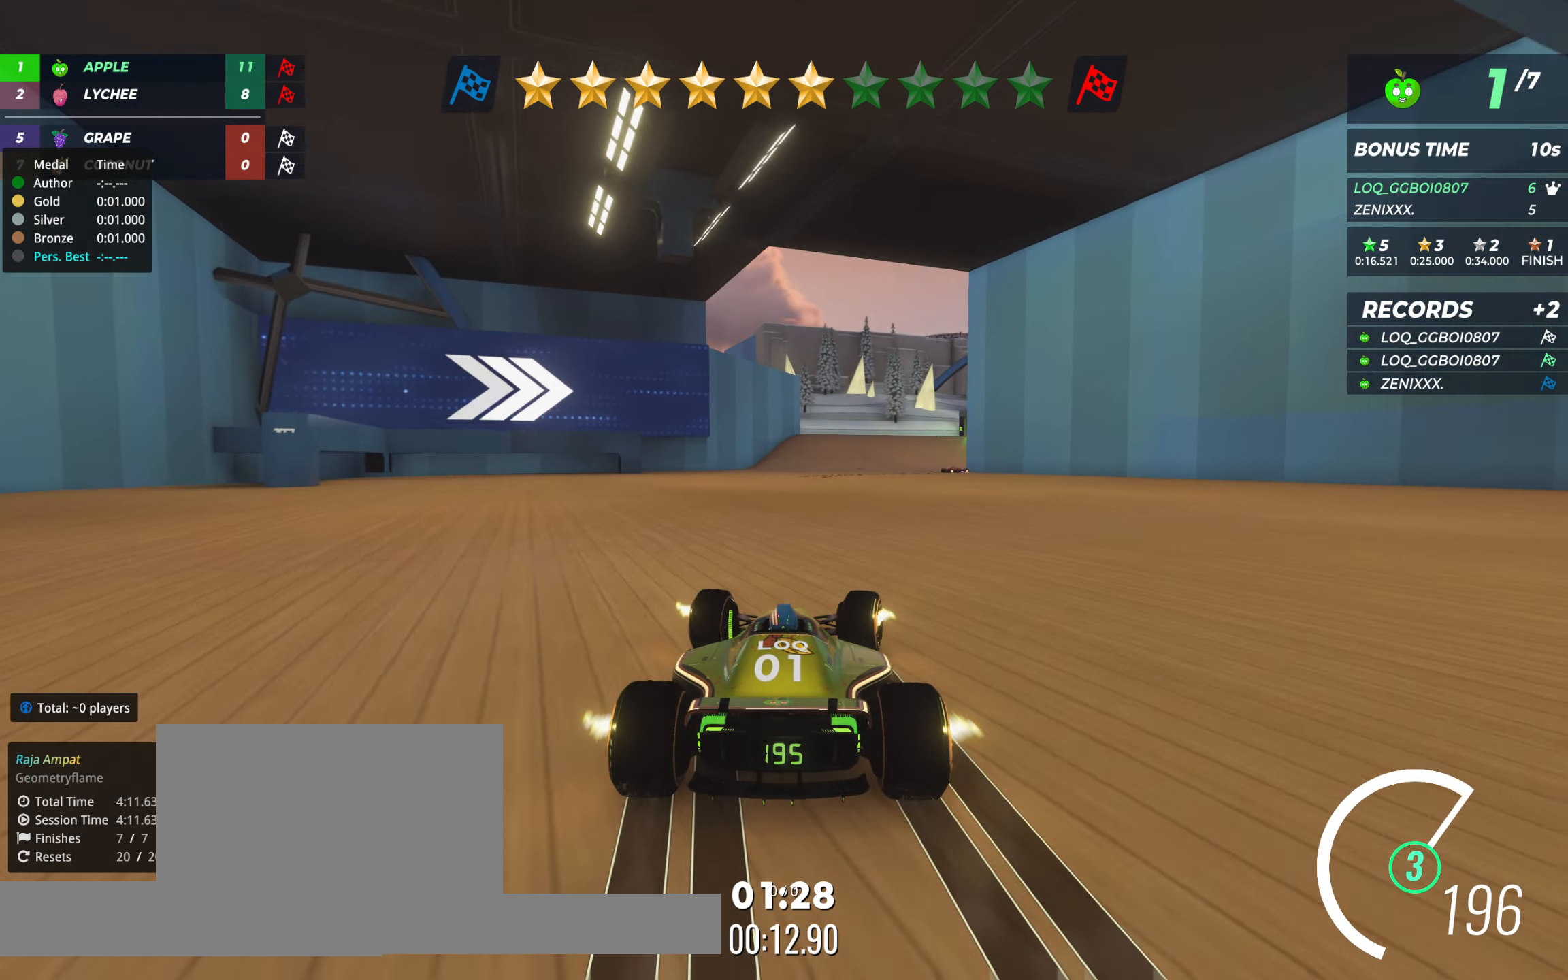
{"keys": ["up"], "events": [[175, "right", "down"], [233, "right", "up"]]}
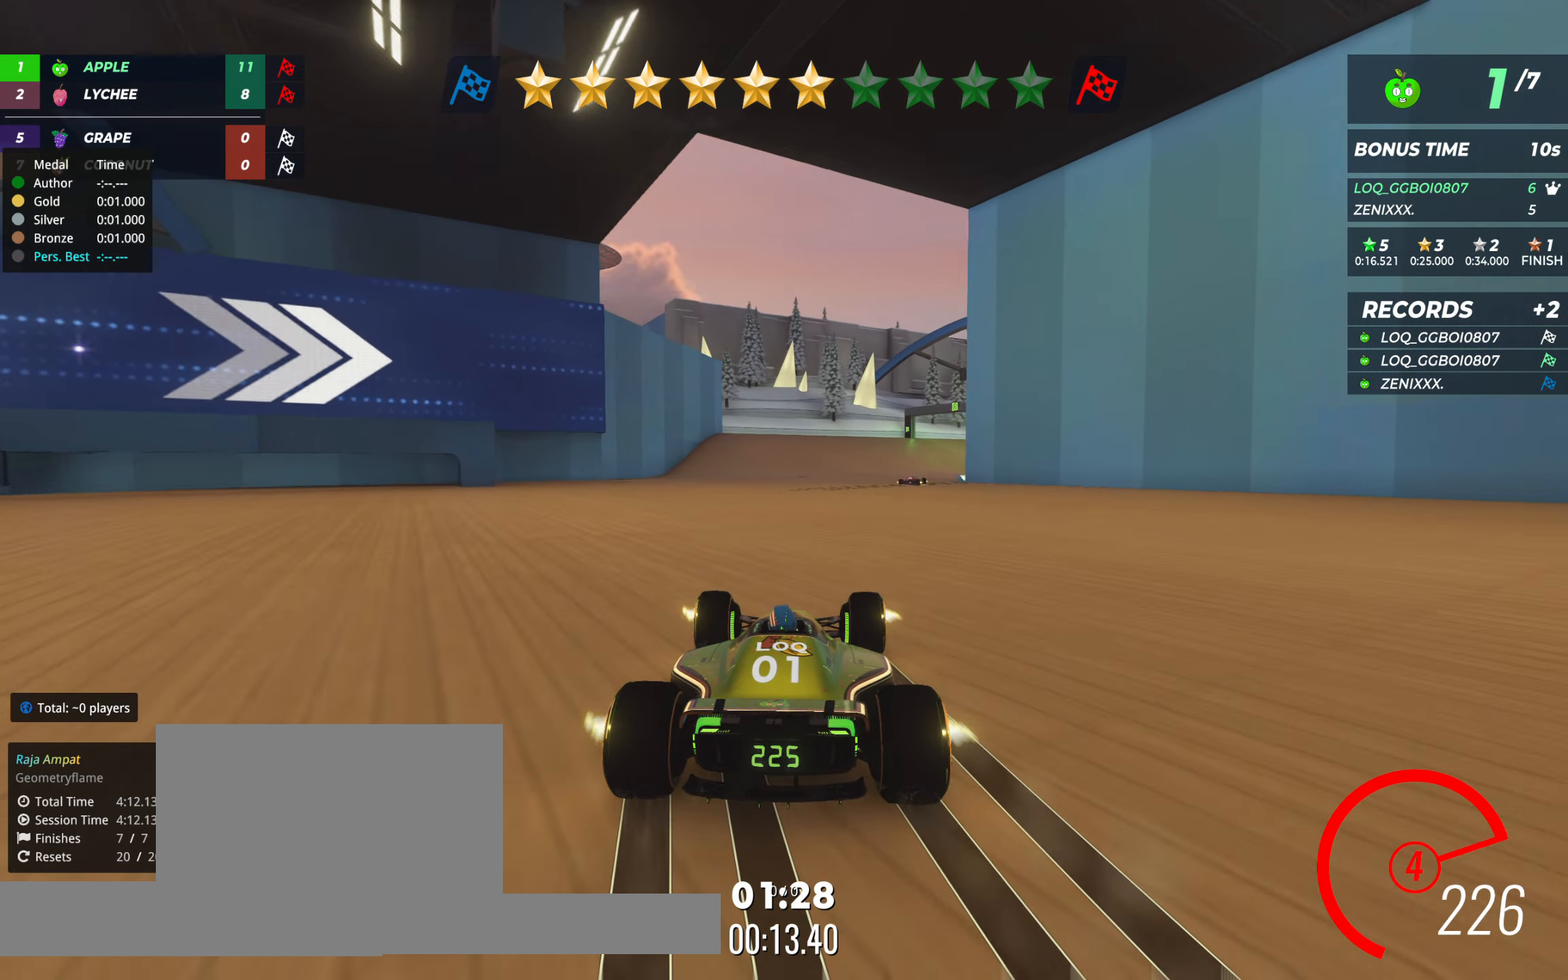
{"keys": ["right", "up"], "events": [[78, "right", "down"], [156, "right", "up"], [292, "right", "down"]]}
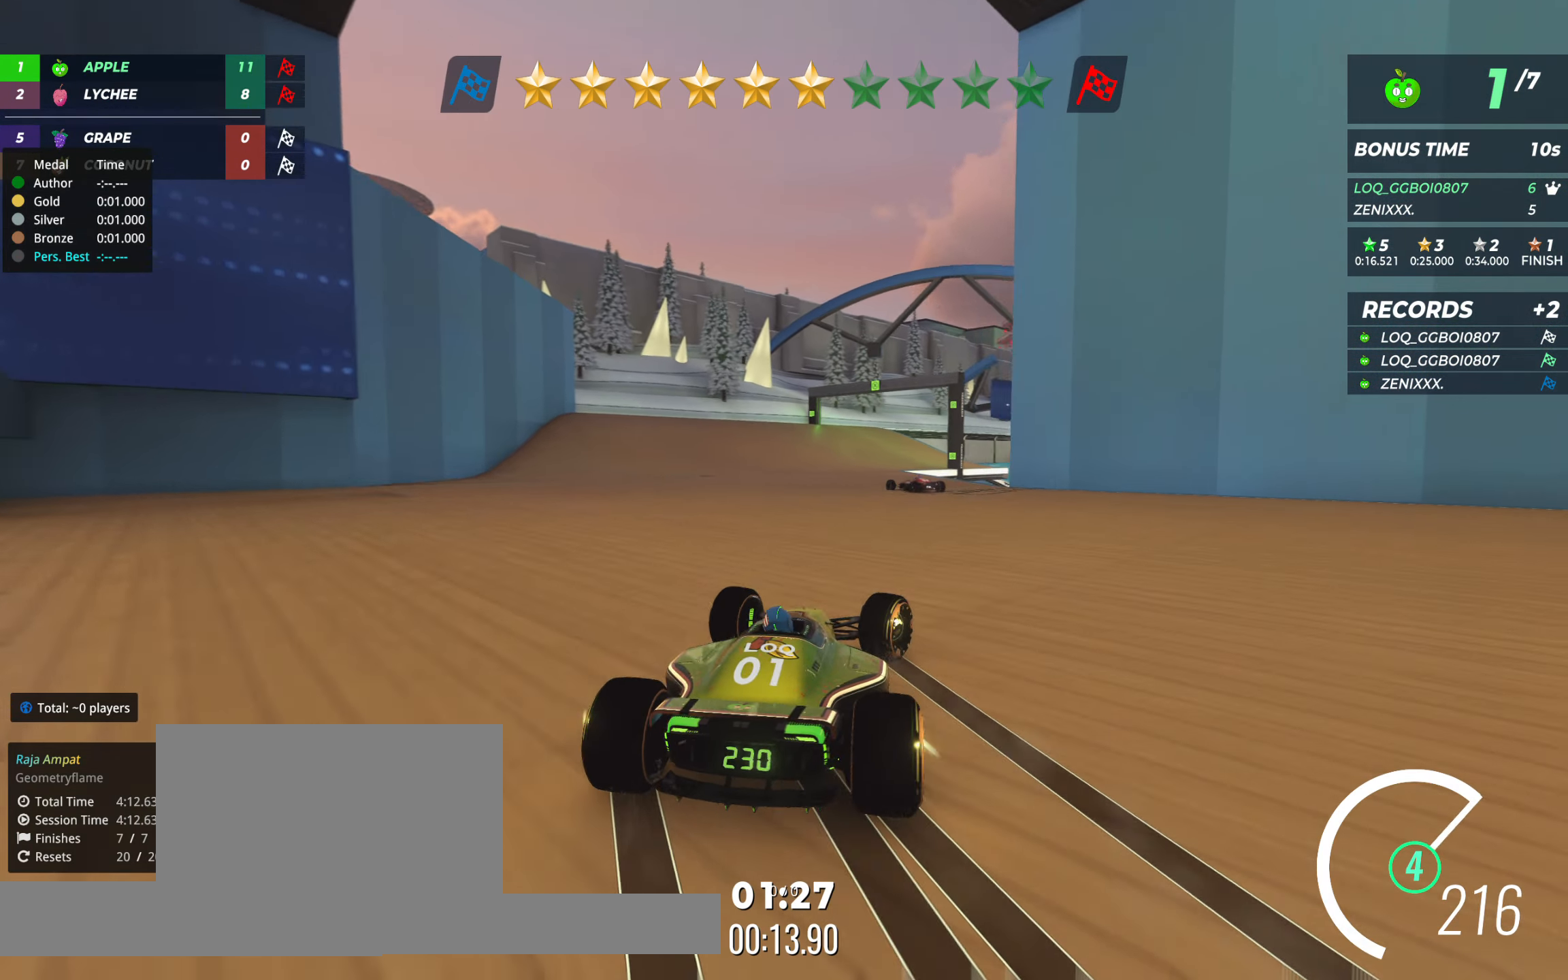
{"keys": ["up"], "events": [[156, "right", "up"], [214, "left", "down"], [428, "left", "up"]]}
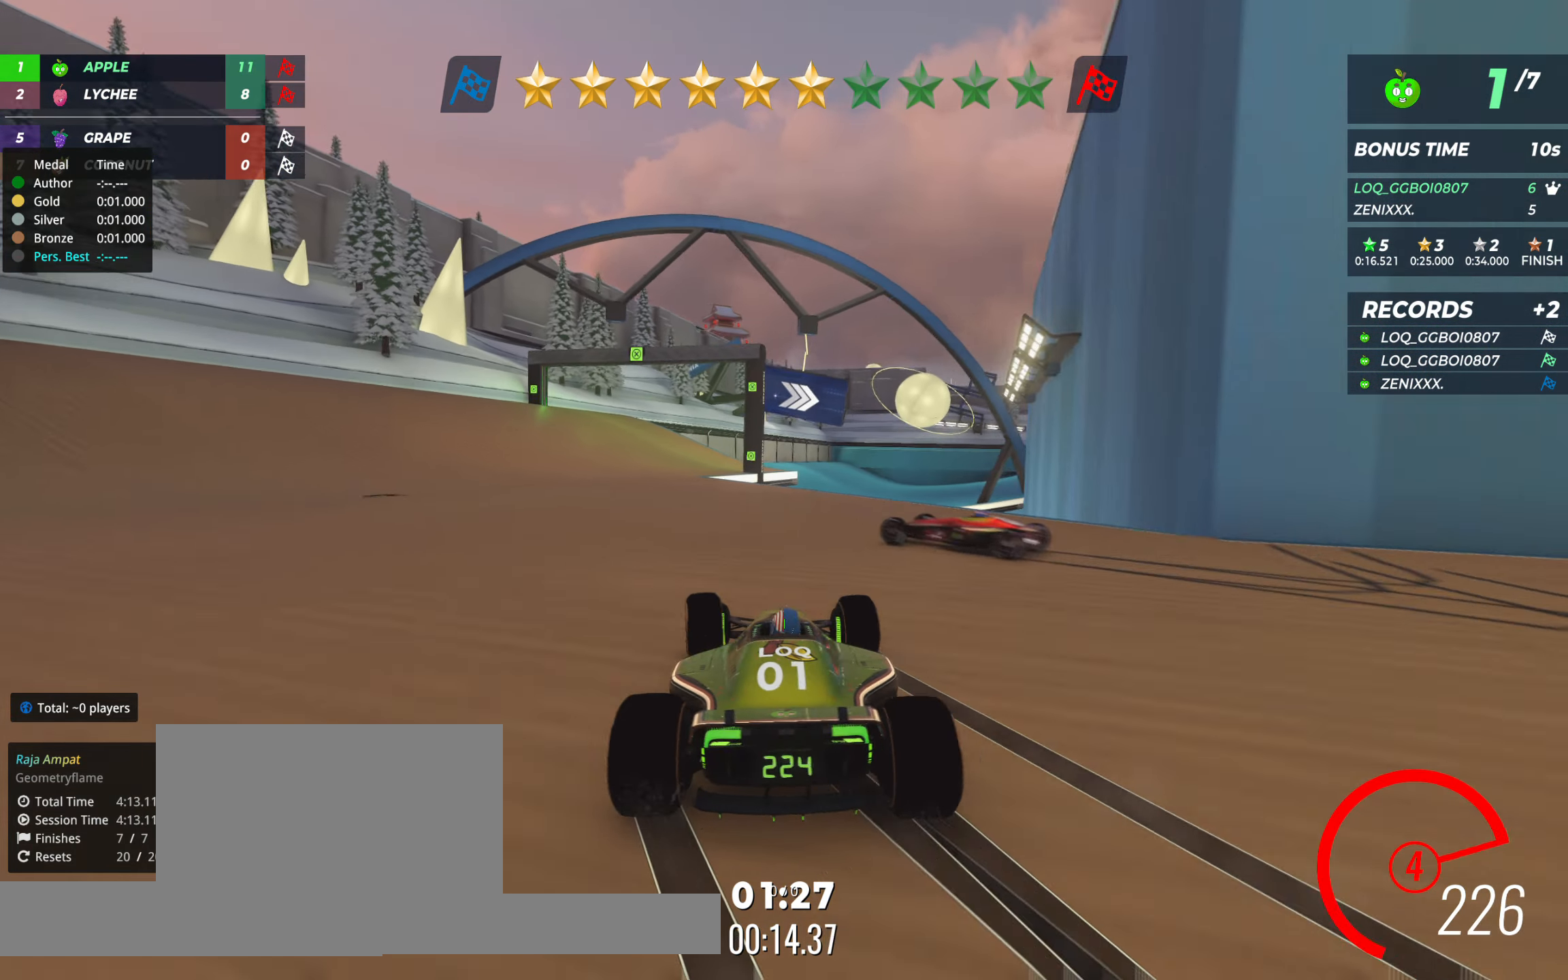
{"keys": ["right", "up"], "events": [[98, "right", "down"], [175, "right", "up"], [272, "right", "down"], [350, "right", "up"], [506, "right", "down"]]}
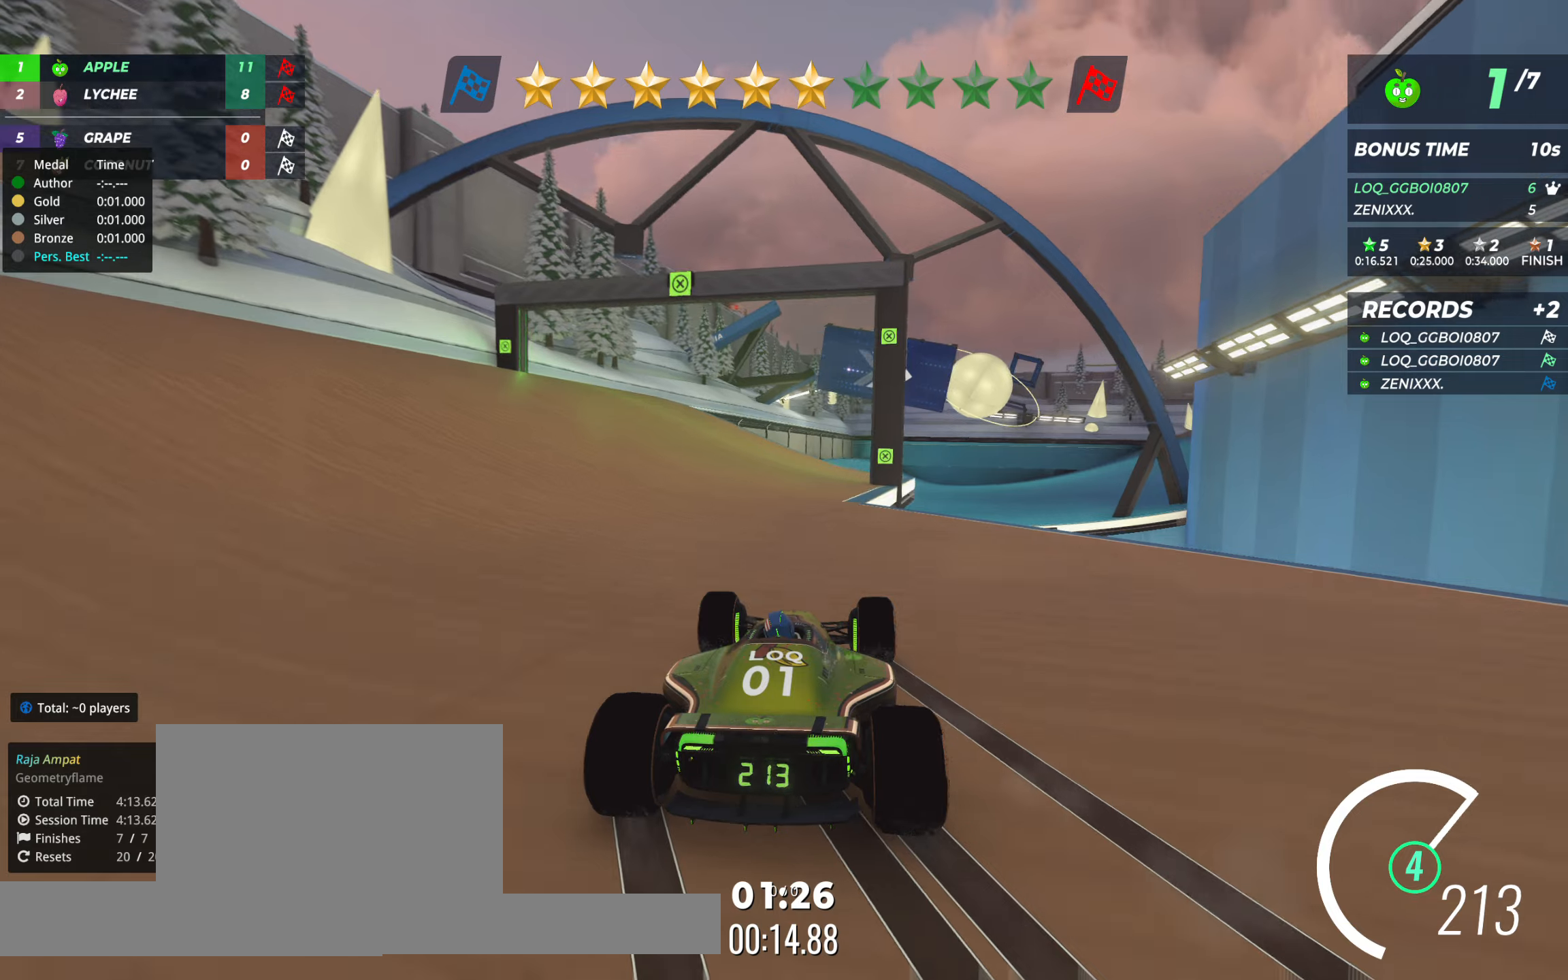
{"keys": ["up"], "events": [[447, "right", "up"]]}
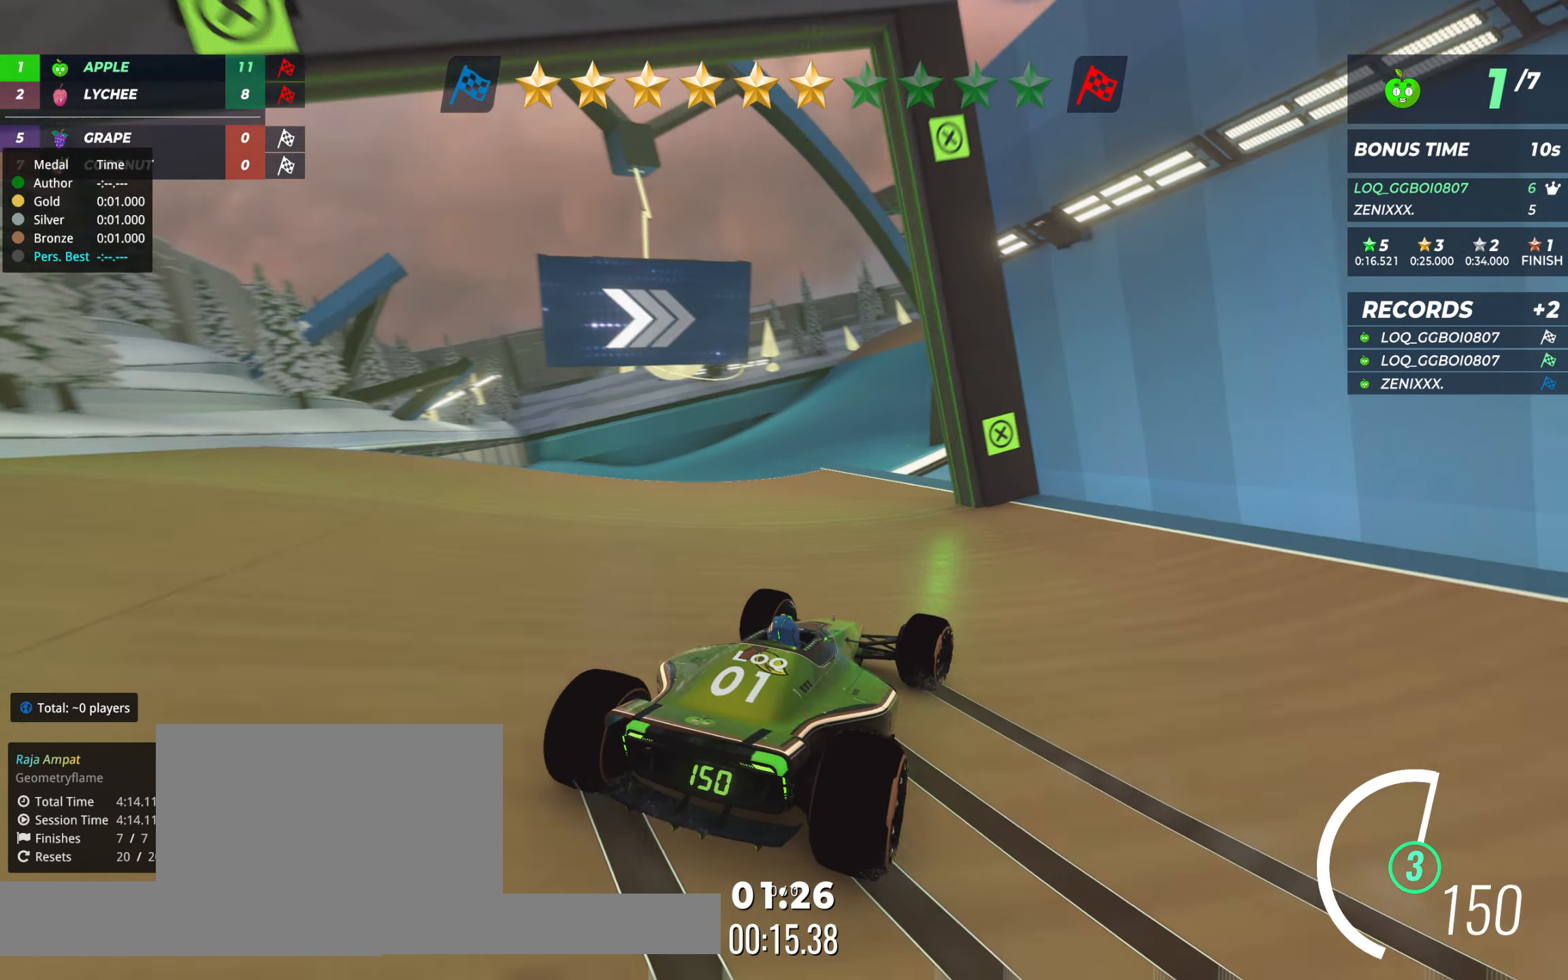
{"keys": ["up"], "events": [[97, "left", "down"], [175, "left", "up"], [272, "right", "down"], [349, "right", "up"]]}